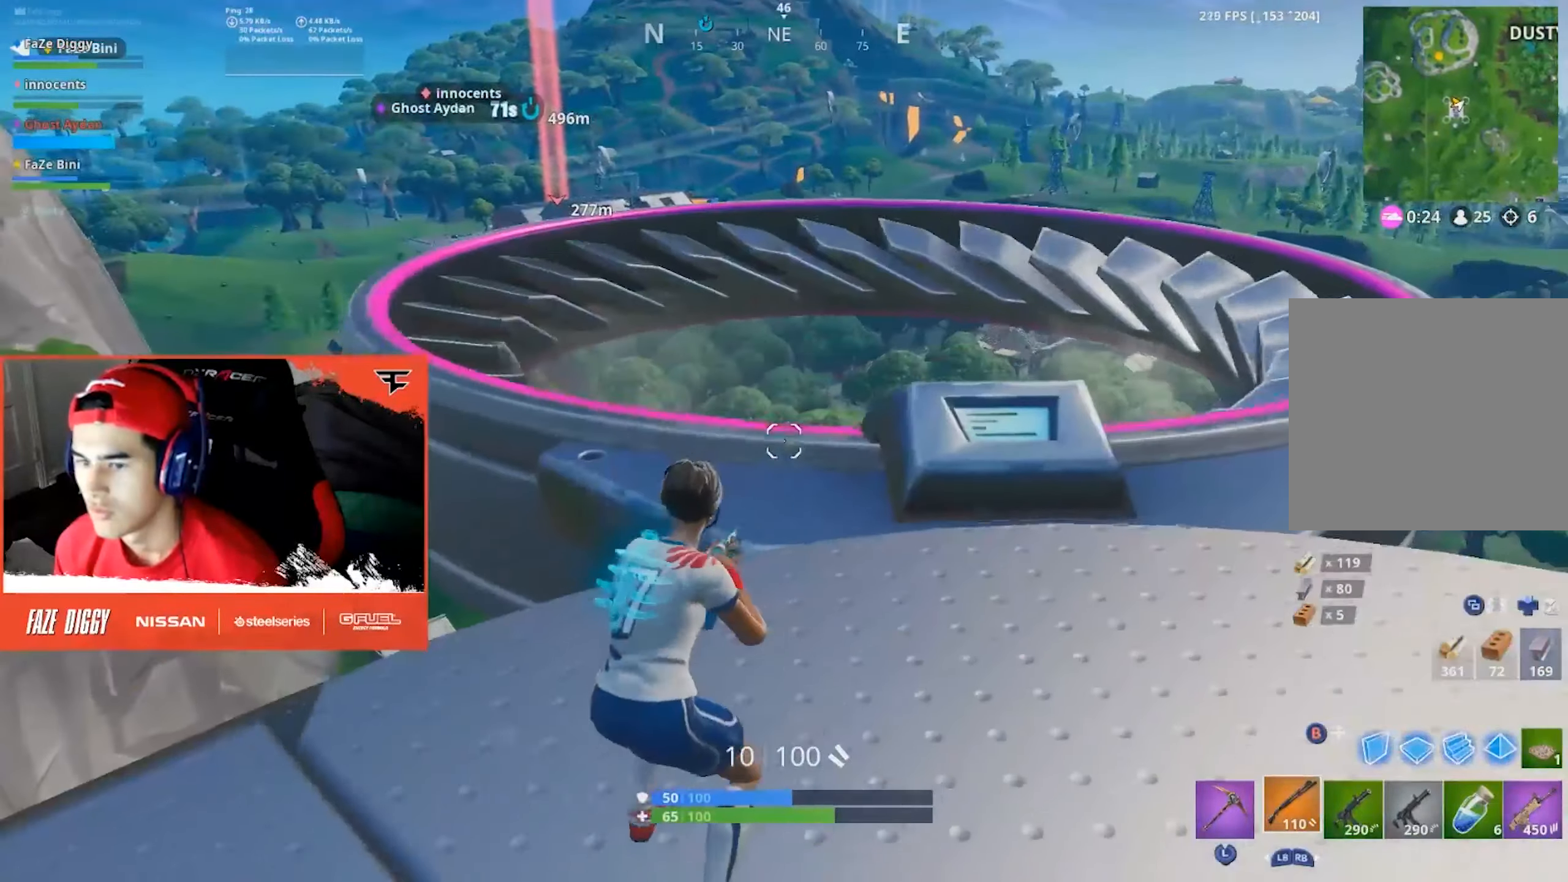
Gameplay with a controller (Xbox layout); each line is a JSON object with the inputs held at the frame after it. "events" lists button and stick changes between this image and that frame as [ms after this image, input, new state], when the widget could be followed in between.
{"buttons": [], "left_stick": "up", "right_stick": "center", "events": [[183, "left_stick", "up"], [217, "A", "down"], [350, "A", "up"]]}
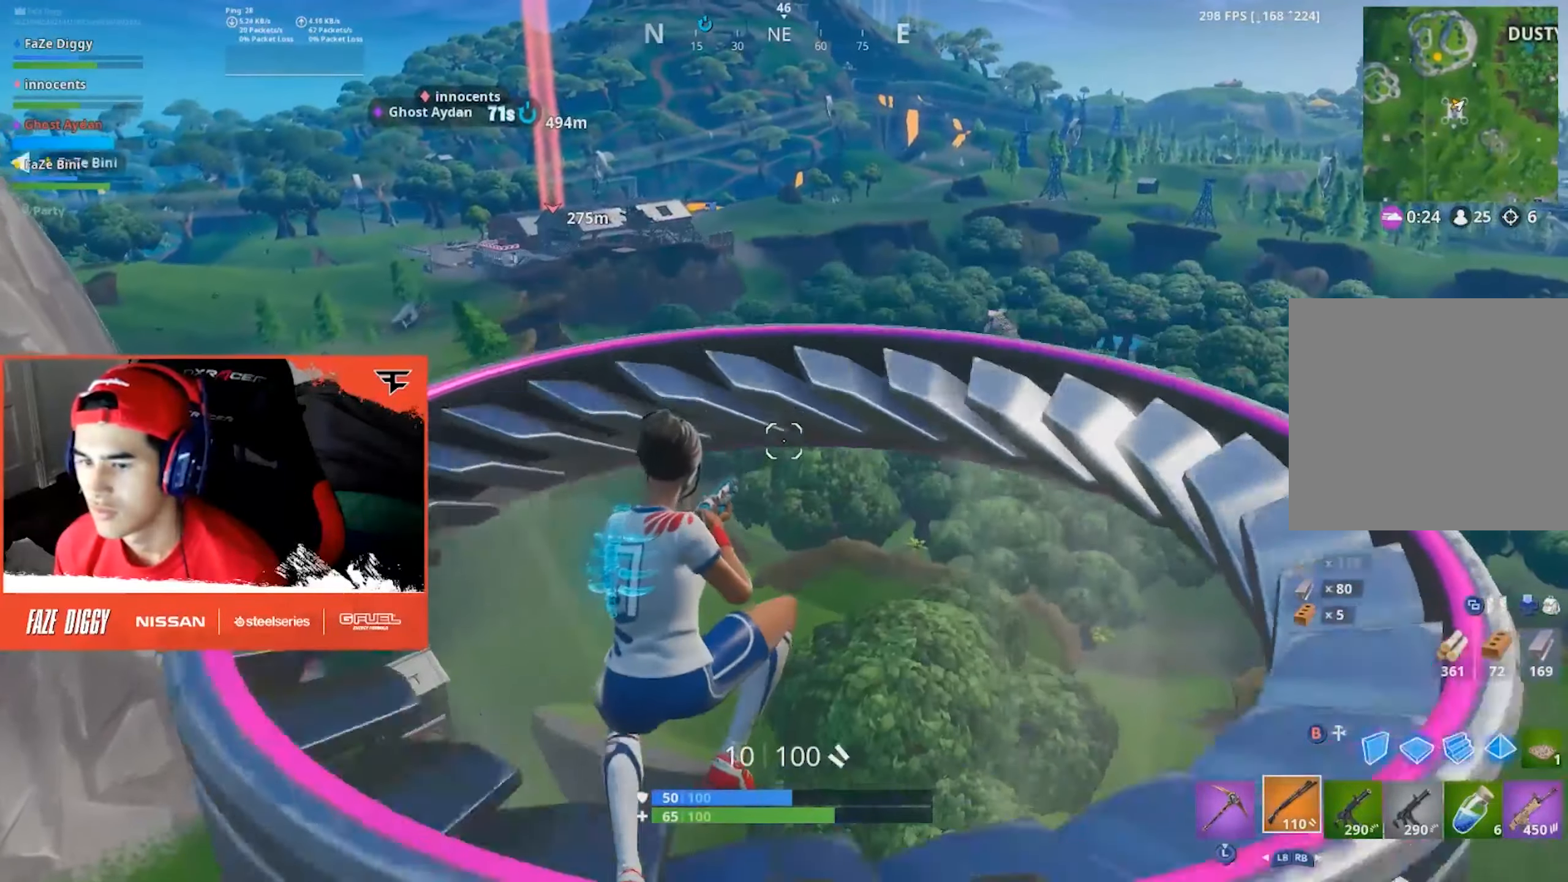
{"buttons": [], "left_stick": "up-left", "right_stick": "down-right", "events": [[433, "right_stick", "down-right"], [450, "left_stick", "up-left"]]}
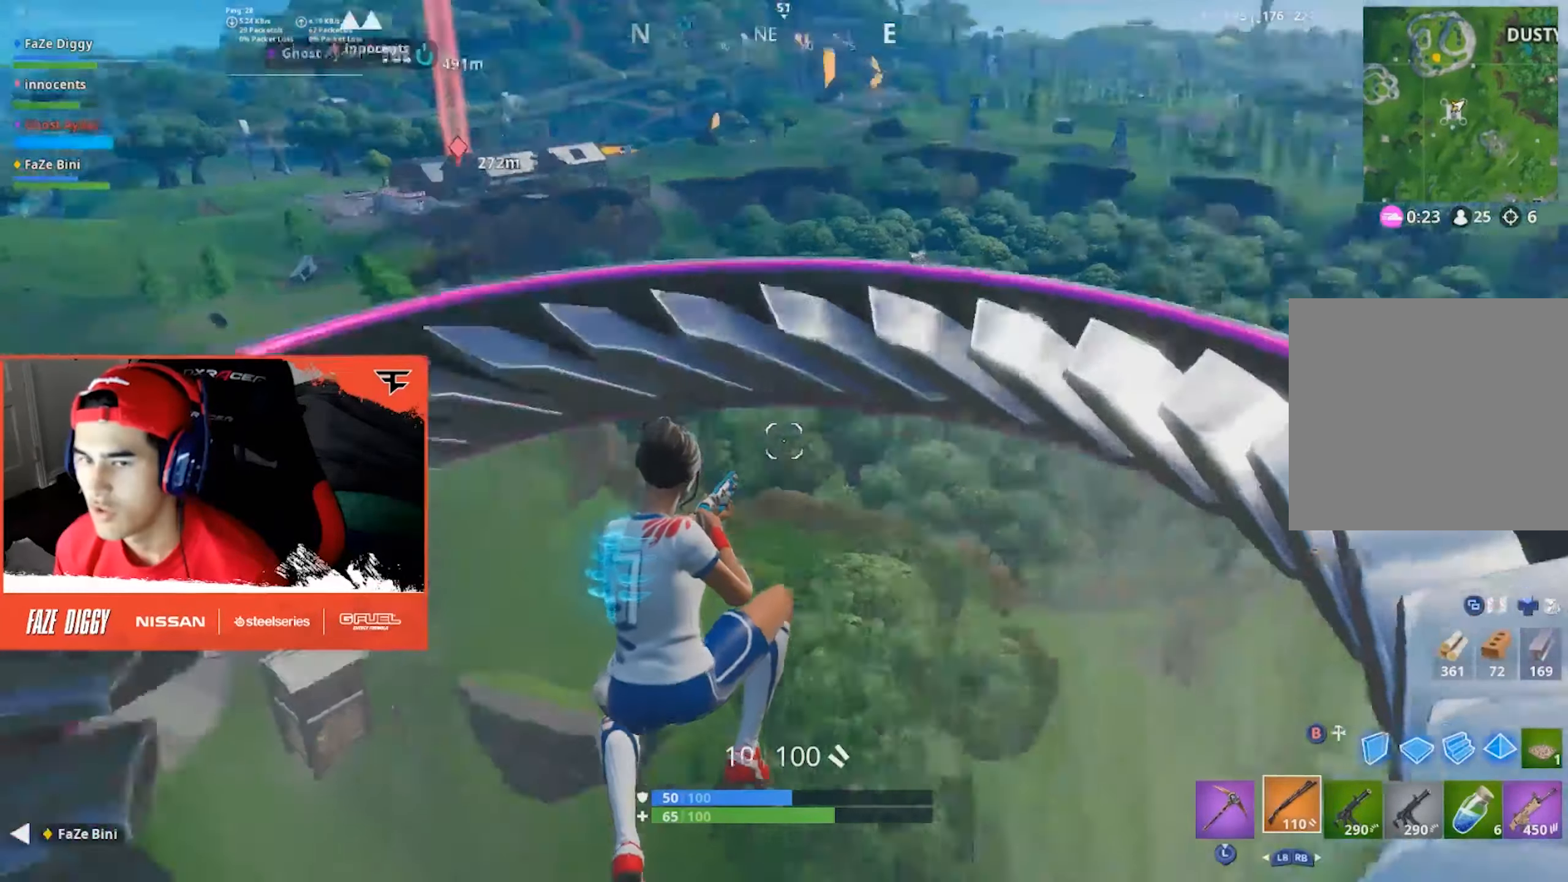
{"buttons": [], "left_stick": "up", "right_stick": "down-right", "events": [[200, "right_stick", "center"], [350, "right_stick", "down-right"], [383, "left_stick", "up"]]}
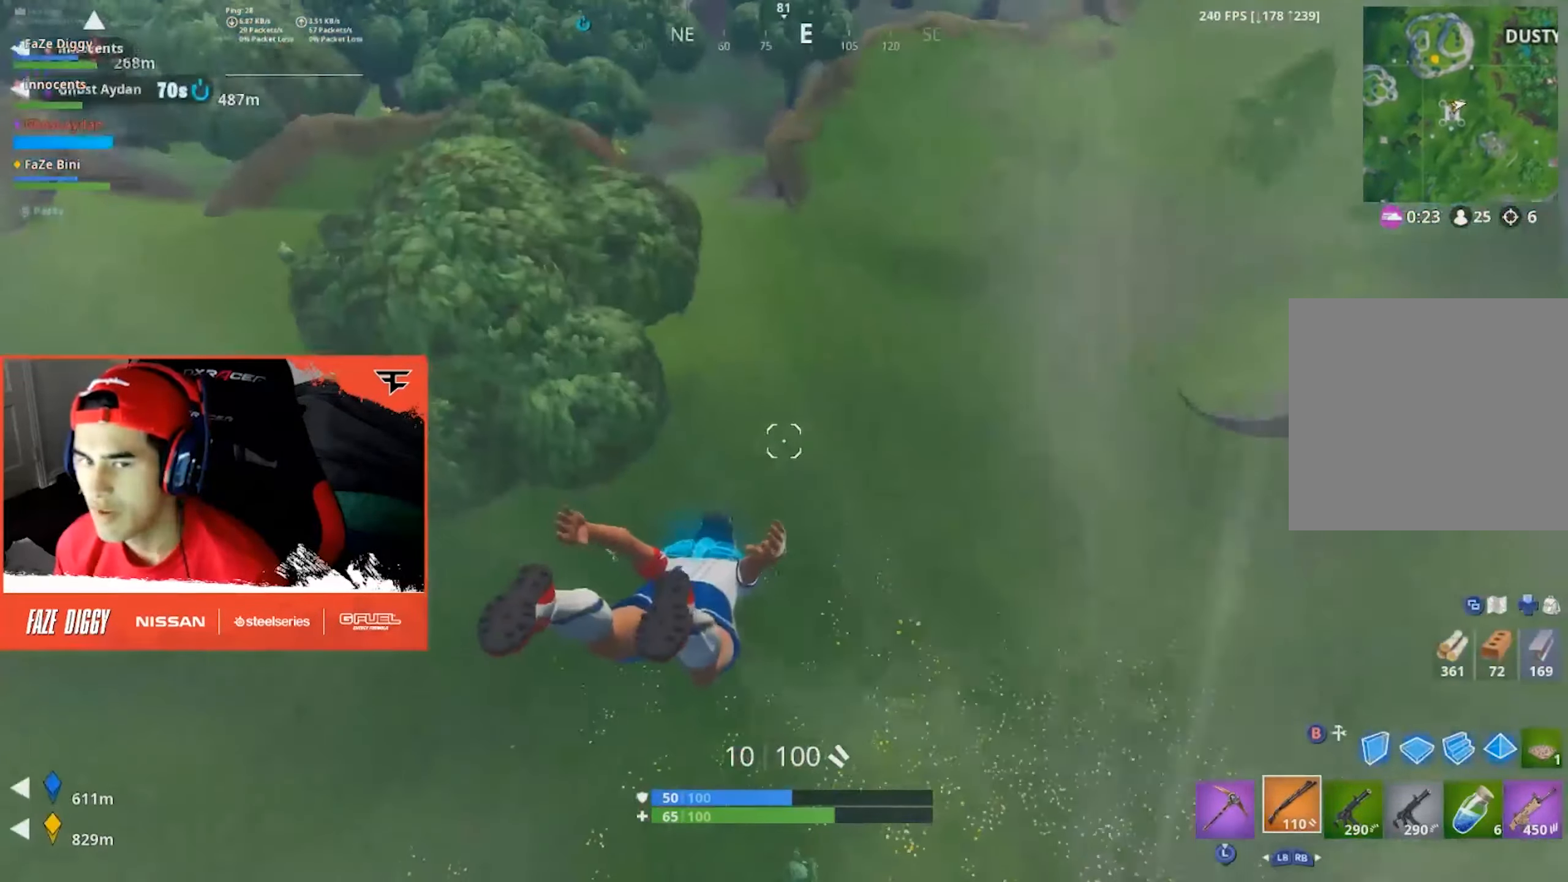
{"buttons": [], "left_stick": "down", "right_stick": "up", "events": [[317, "left_stick", "down"], [333, "right_stick", "center"], [433, "right_stick", "up"]]}
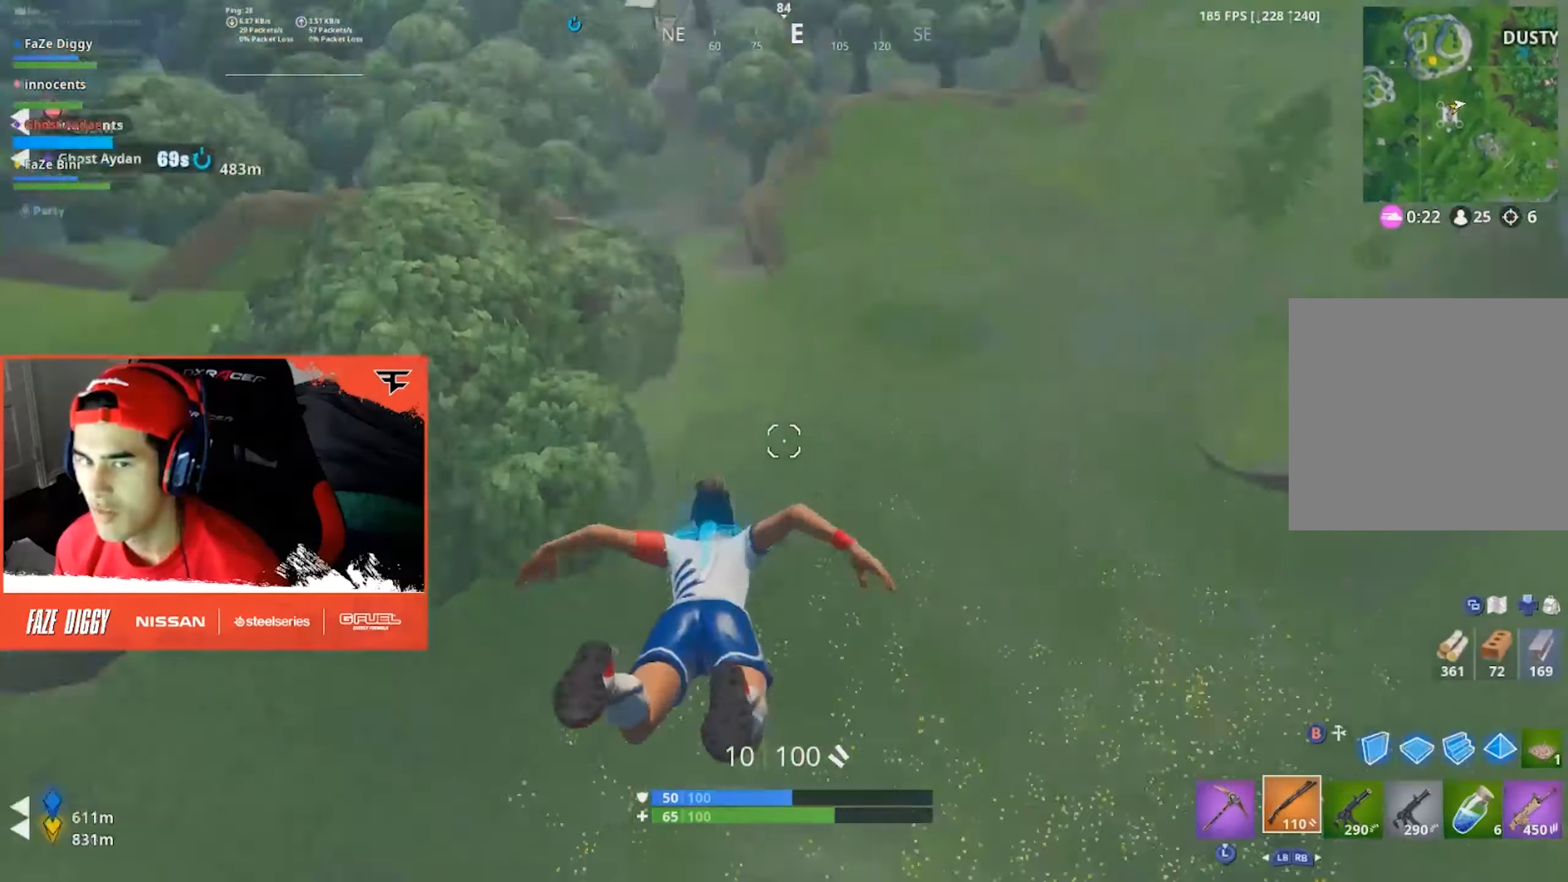
{"buttons": [], "left_stick": "up", "right_stick": "up", "events": [[217, "left_stick", "right"], [300, "left_stick", "up-right"], [400, "left_stick", "up"]]}
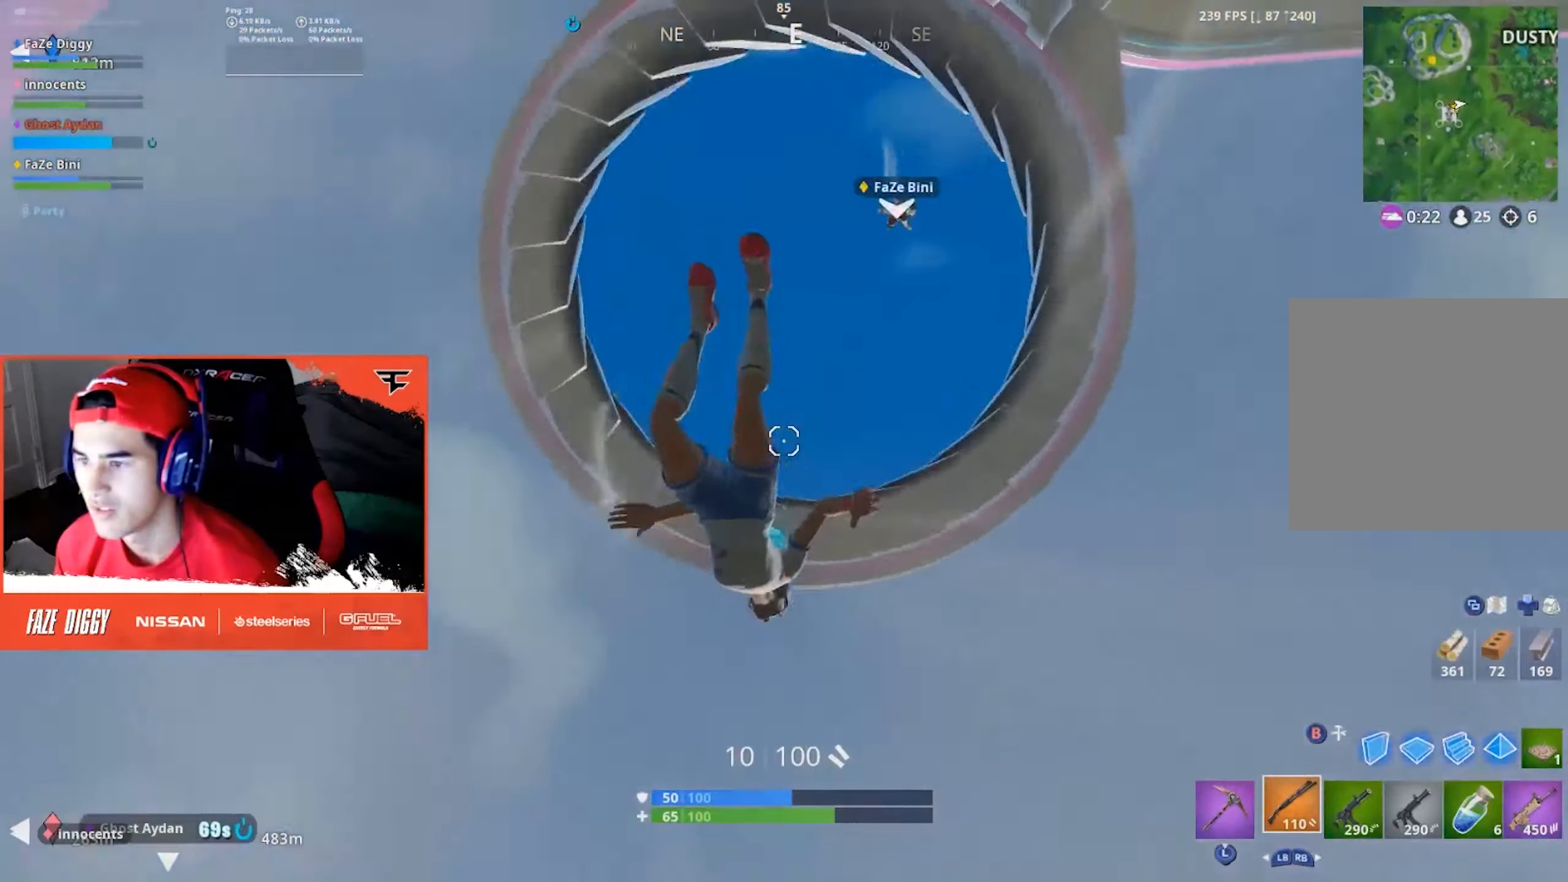
{"buttons": [], "left_stick": "up", "right_stick": "center", "events": [[367, "right_stick", "center"]]}
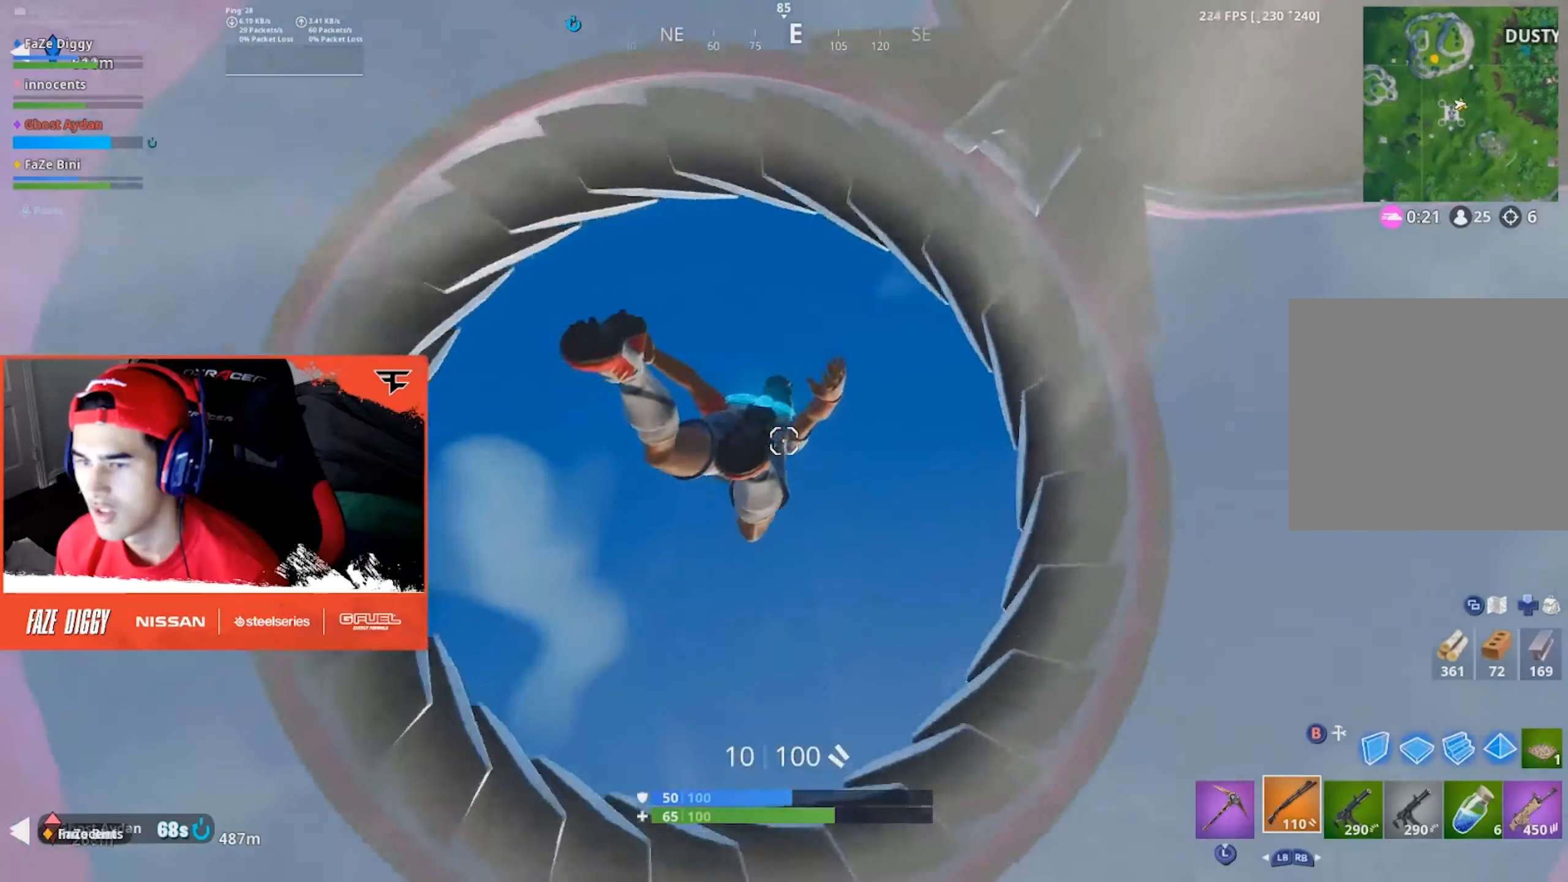
{"buttons": [], "left_stick": "up", "right_stick": "center", "events": []}
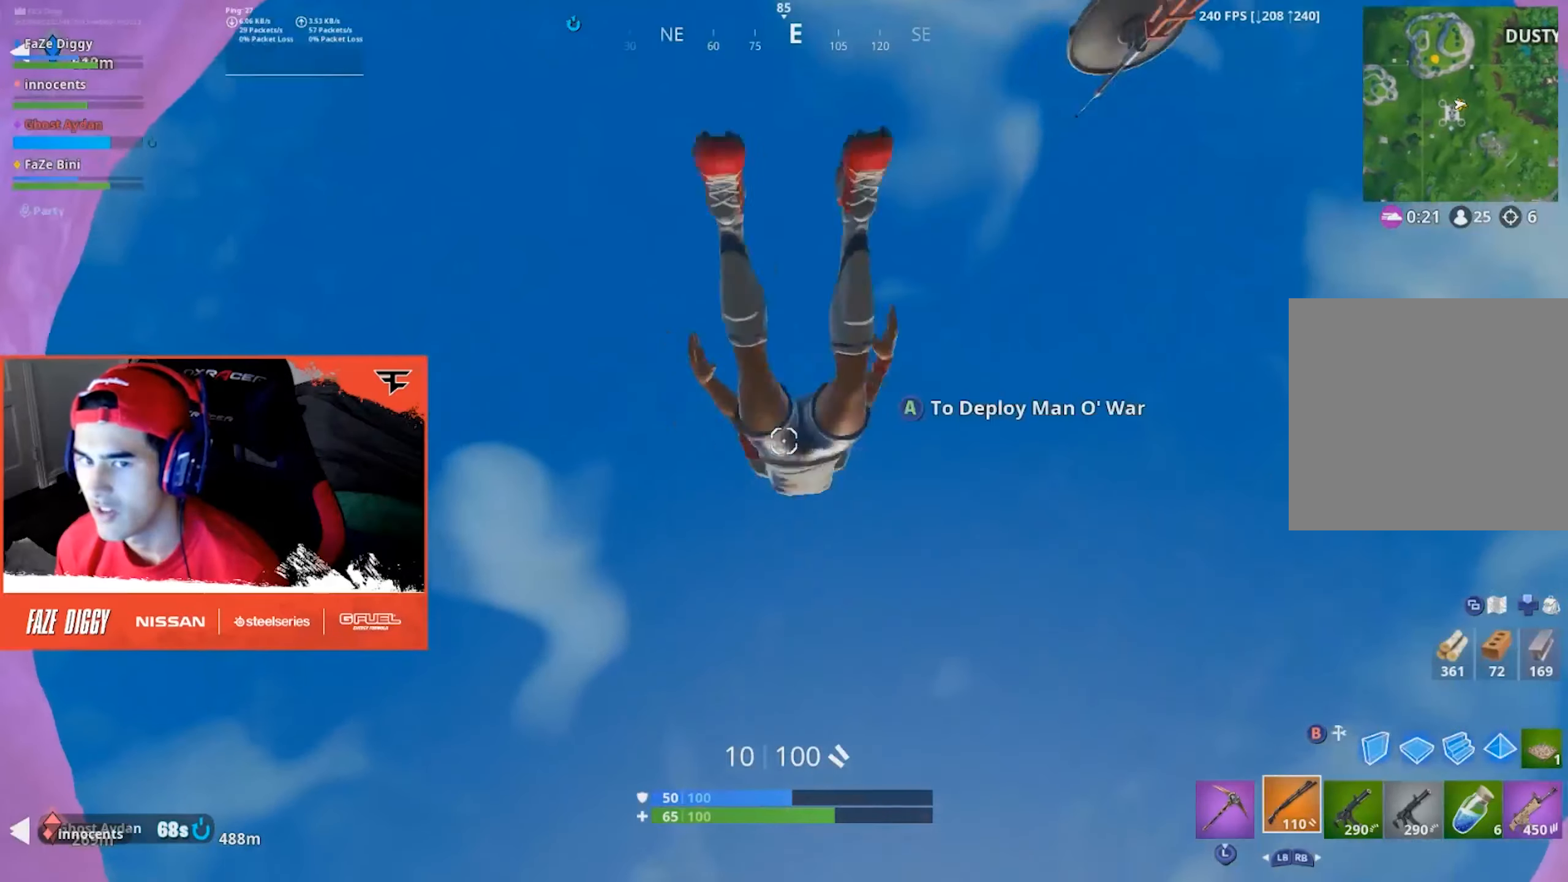
{"buttons": [], "left_stick": "up", "right_stick": "down", "events": [[84, "A", "down"], [150, "right_stick", "down"], [200, "A", "up"]]}
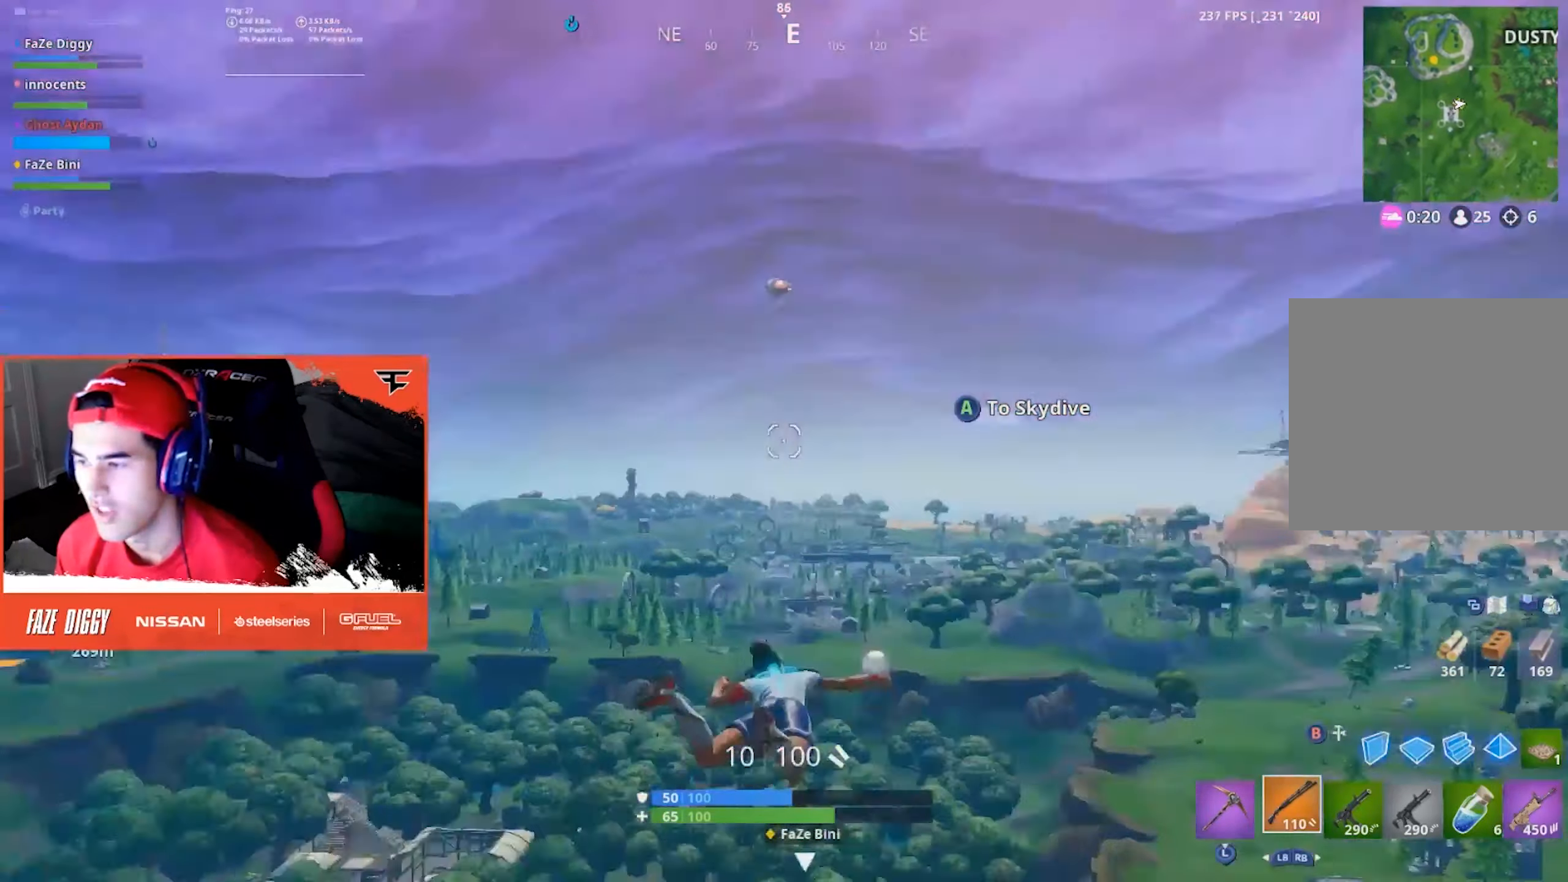
{"buttons": [], "left_stick": "up-right", "right_stick": "down-right", "events": [[67, "right_stick", "center"], [184, "left_stick", "up-right"], [384, "right_stick", "down-right"]]}
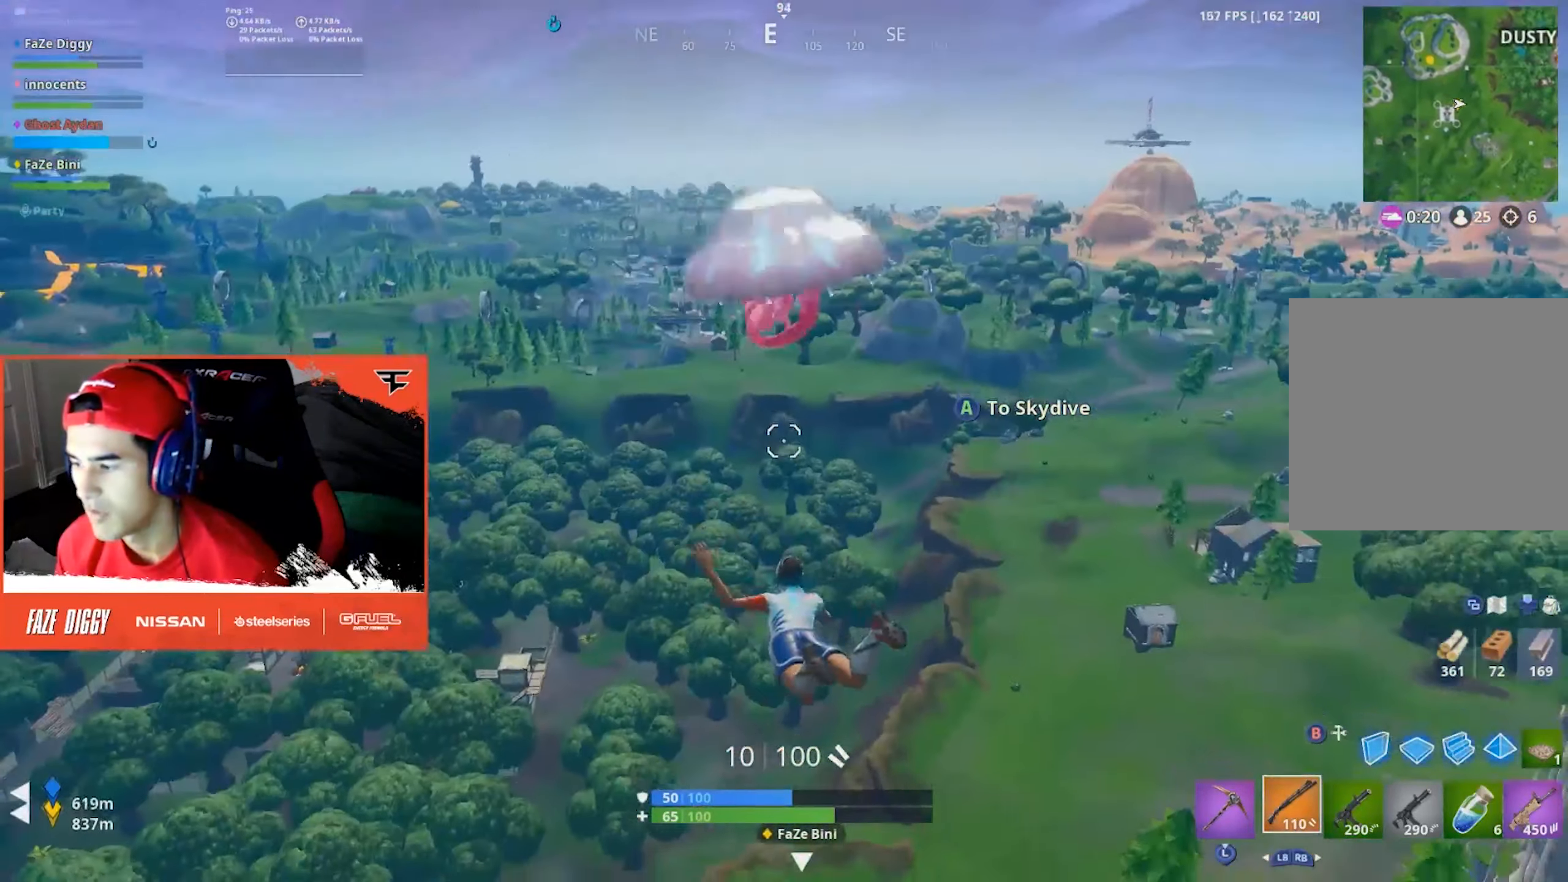
{"buttons": [], "left_stick": "up", "right_stick": "center", "events": [[34, "right_stick", "center"], [117, "left_stick", "up"]]}
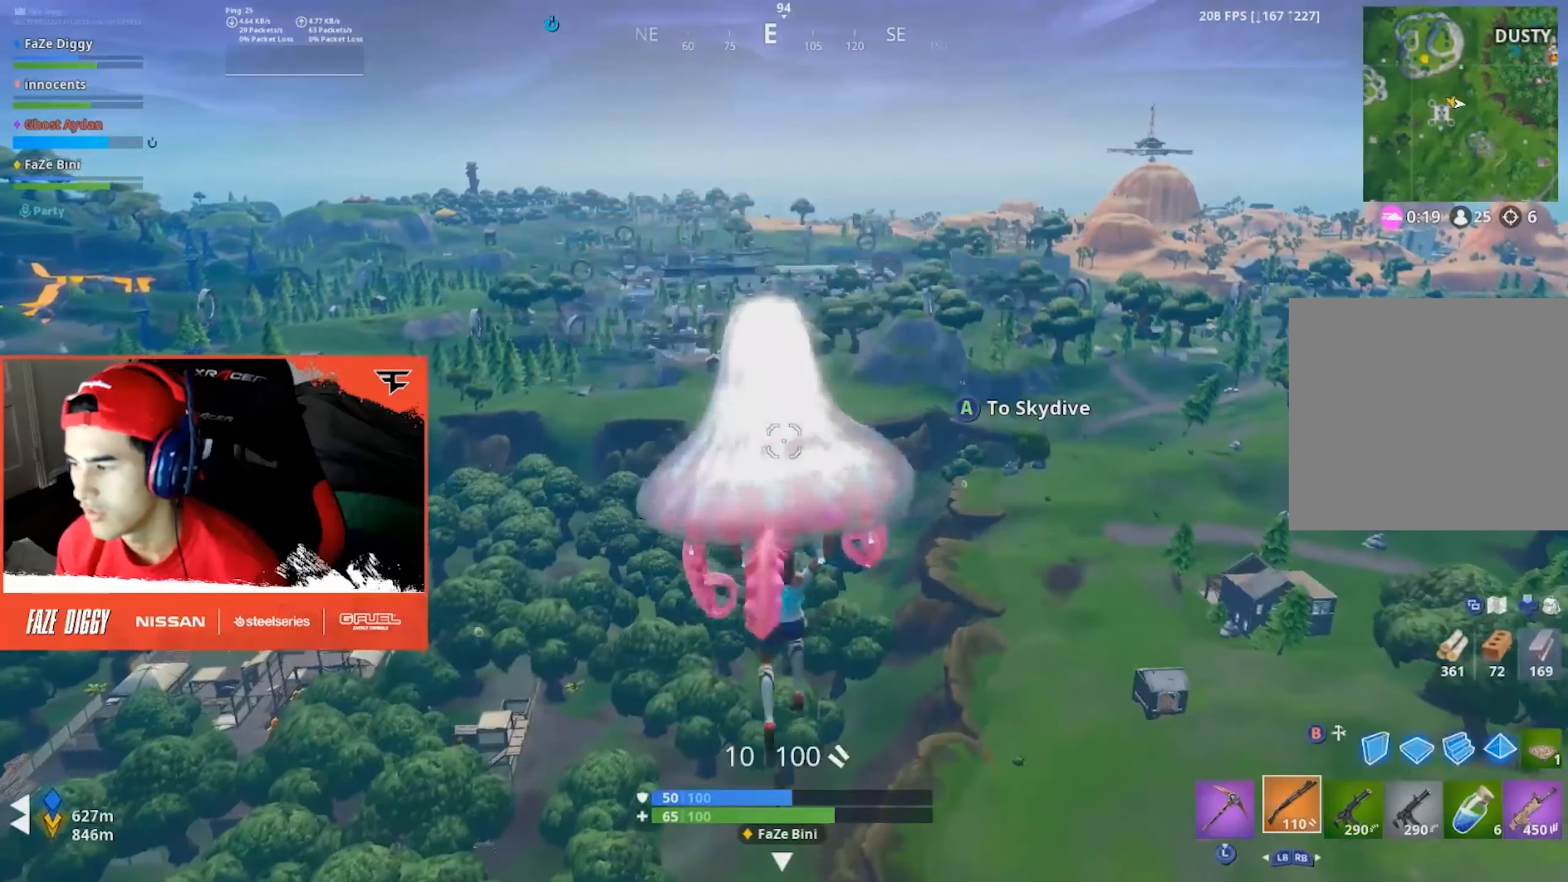
{"buttons": [], "left_stick": "left", "right_stick": "right", "events": [[200, "right_stick", "down-right"], [284, "left_stick", "up-left"], [384, "right_stick", "center"], [467, "right_stick", "right"], [484, "left_stick", "left"]]}
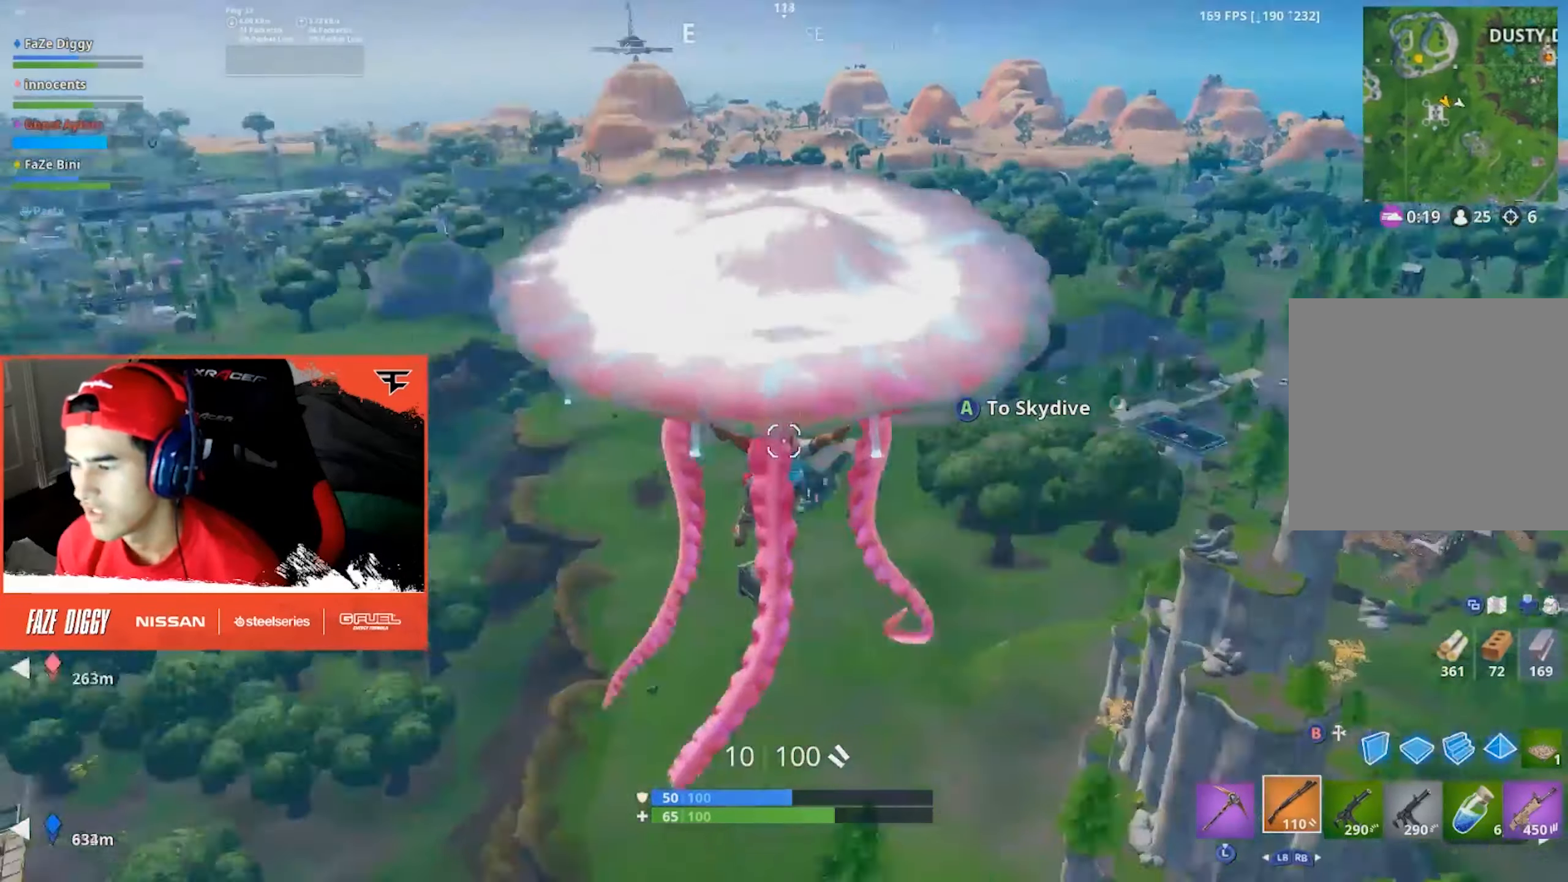
{"buttons": [], "left_stick": "left", "right_stick": "center", "events": [[50, "right_stick", "down-right"], [167, "right_stick", "center"], [284, "right_stick", "up-left"], [384, "DPAD_LEFT", "down"], [384, "right_stick", "center"], [450, "DPAD_LEFT", "up"]]}
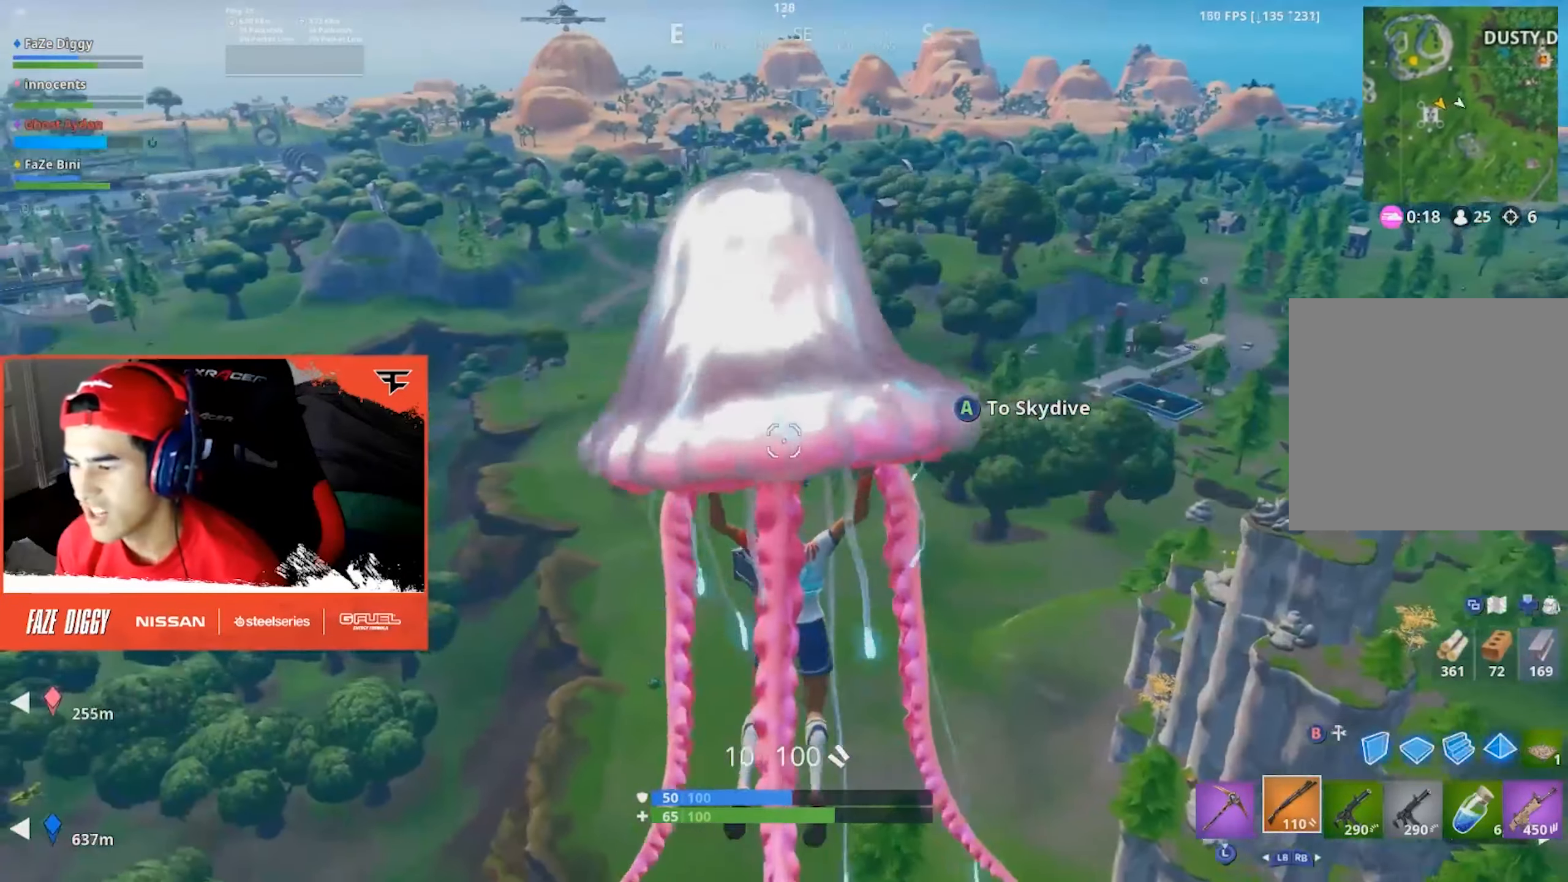
{"buttons": [], "left_stick": "up-right", "right_stick": "center", "events": [[84, "right_stick", "right"], [134, "left_stick", "up"], [234, "right_stick", "center"], [400, "A", "down"], [434, "left_stick", "up-right"], [500, "A", "up"]]}
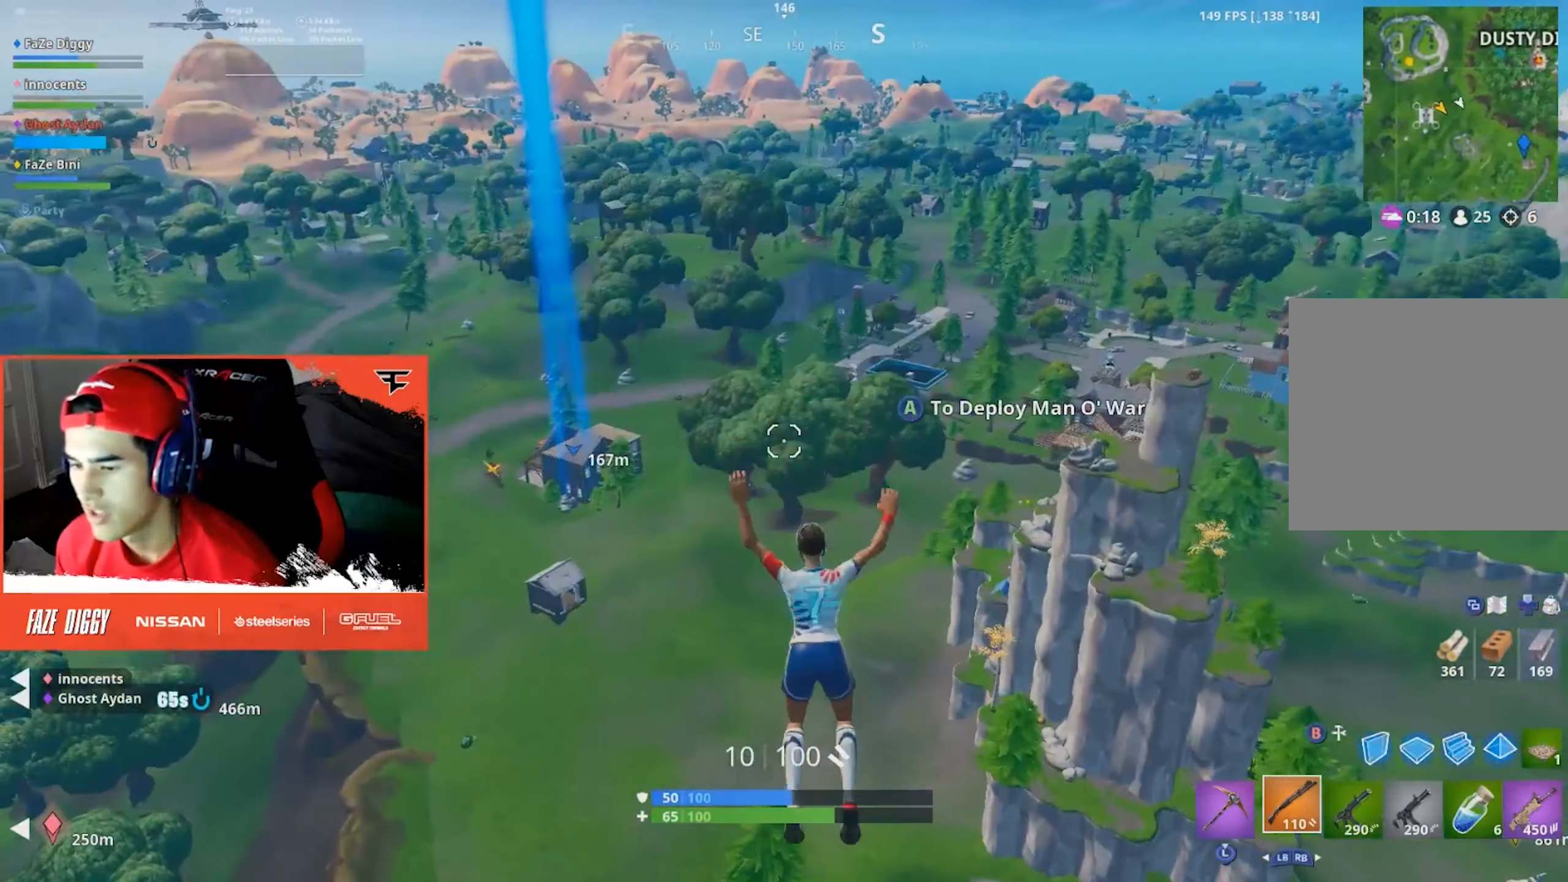
{"buttons": [], "left_stick": "up-right", "right_stick": "center", "events": [[34, "right_stick", "right"], [100, "right_stick", "center"]]}
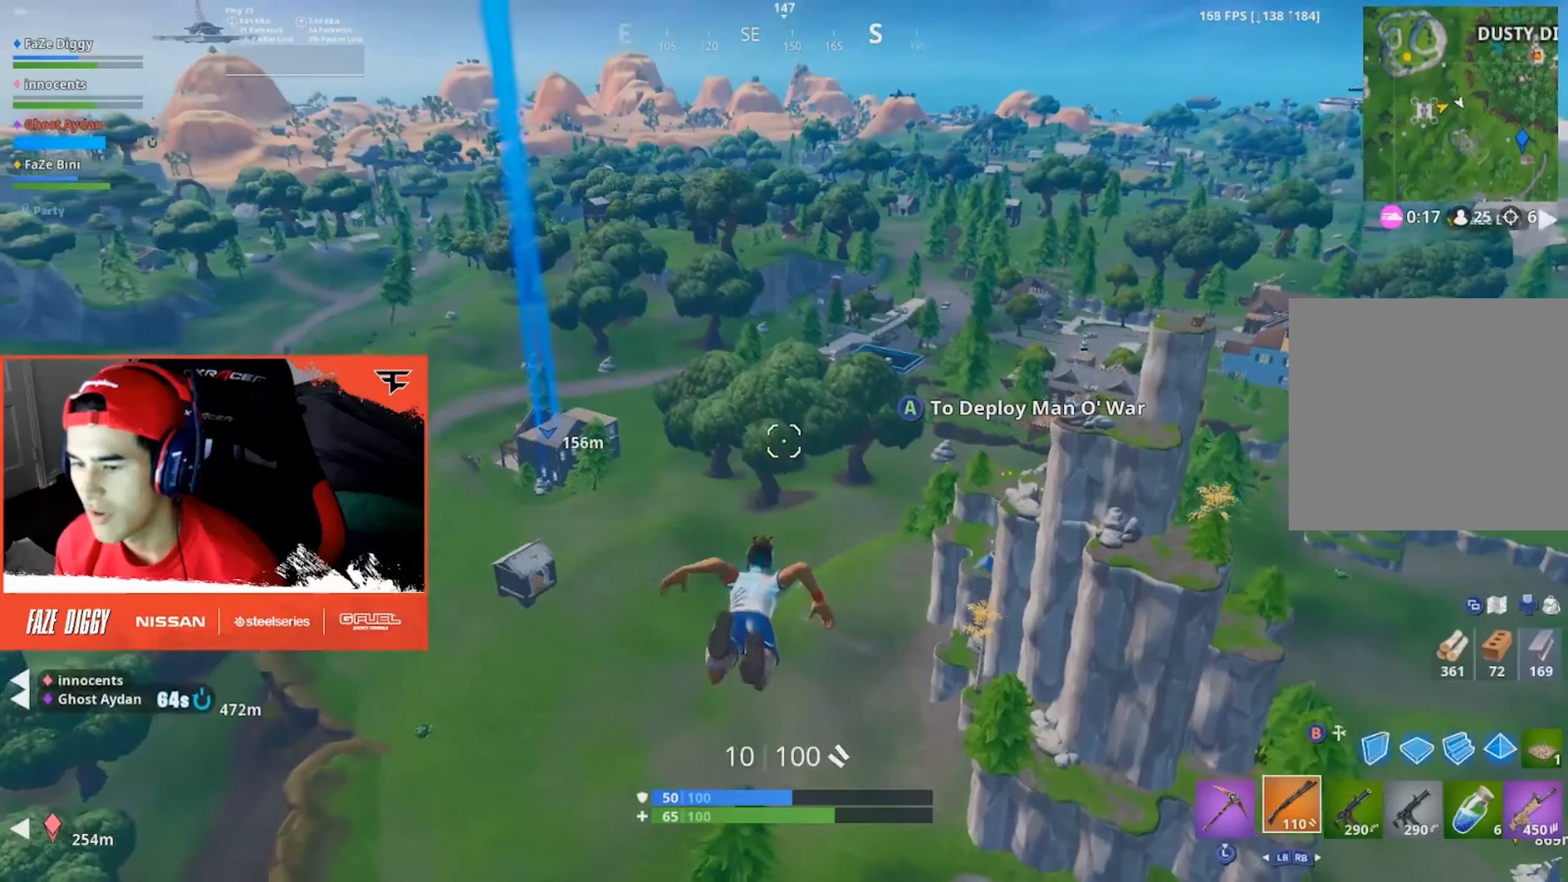
{"buttons": [], "left_stick": "up-right", "right_stick": "center", "events": [[84, "A", "down"], [217, "A", "up"]]}
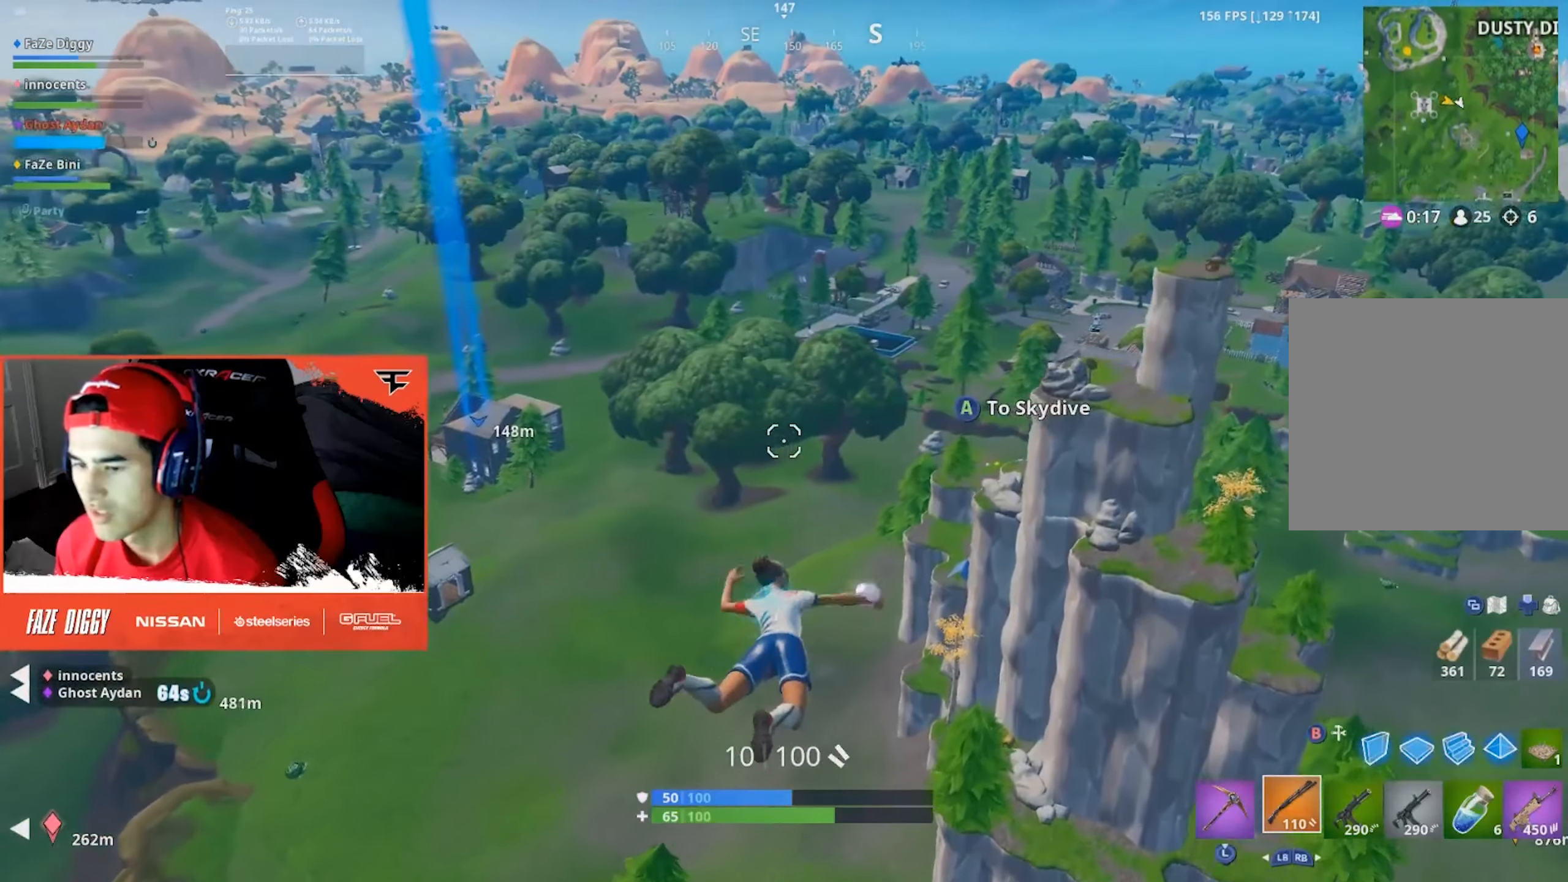
{"buttons": [], "left_stick": "up-right", "right_stick": "center", "events": []}
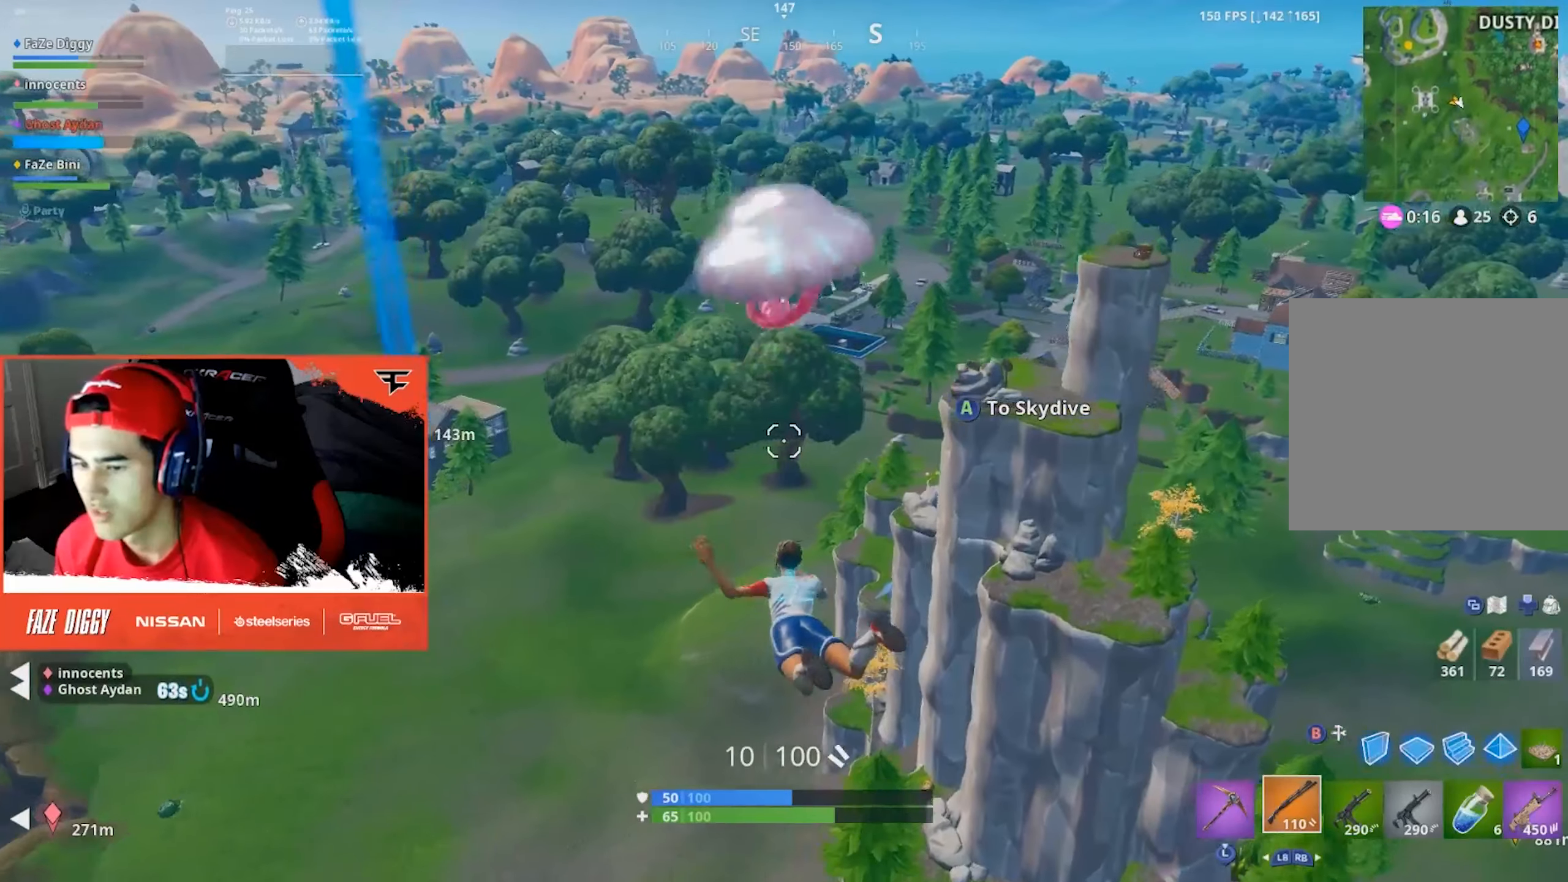
{"buttons": [], "left_stick": "up", "right_stick": "center", "events": [[316, "A", "down"], [416, "A", "up"], [466, "left_stick", "up"]]}
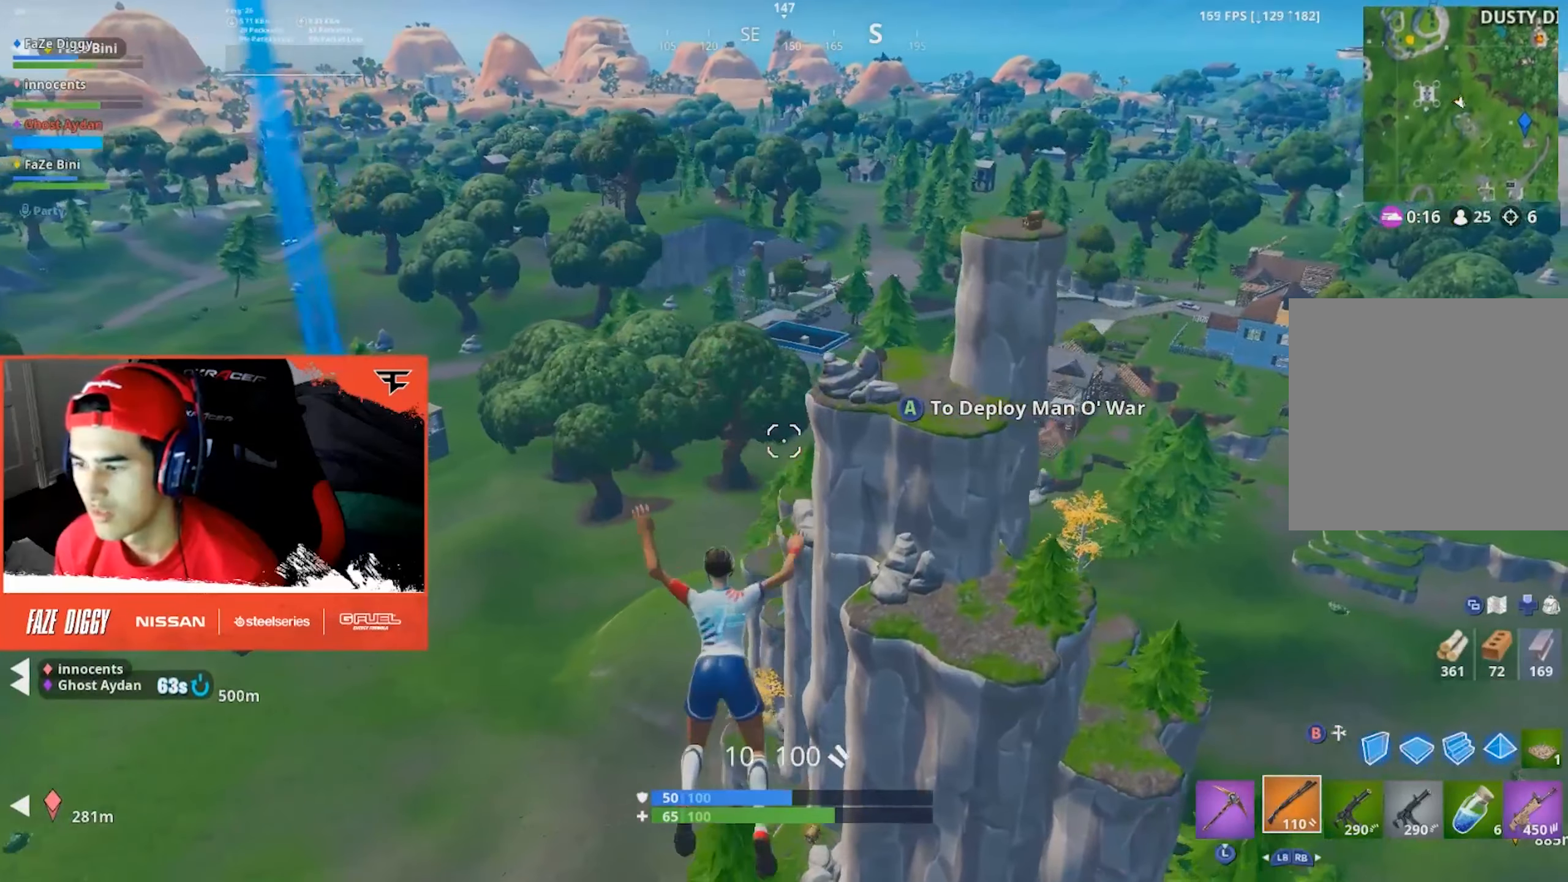
{"buttons": [], "left_stick": "up-left", "right_stick": "left", "events": [[216, "A", "down"], [250, "left_stick", "up-left"], [333, "A", "up"], [450, "right_stick", "left"]]}
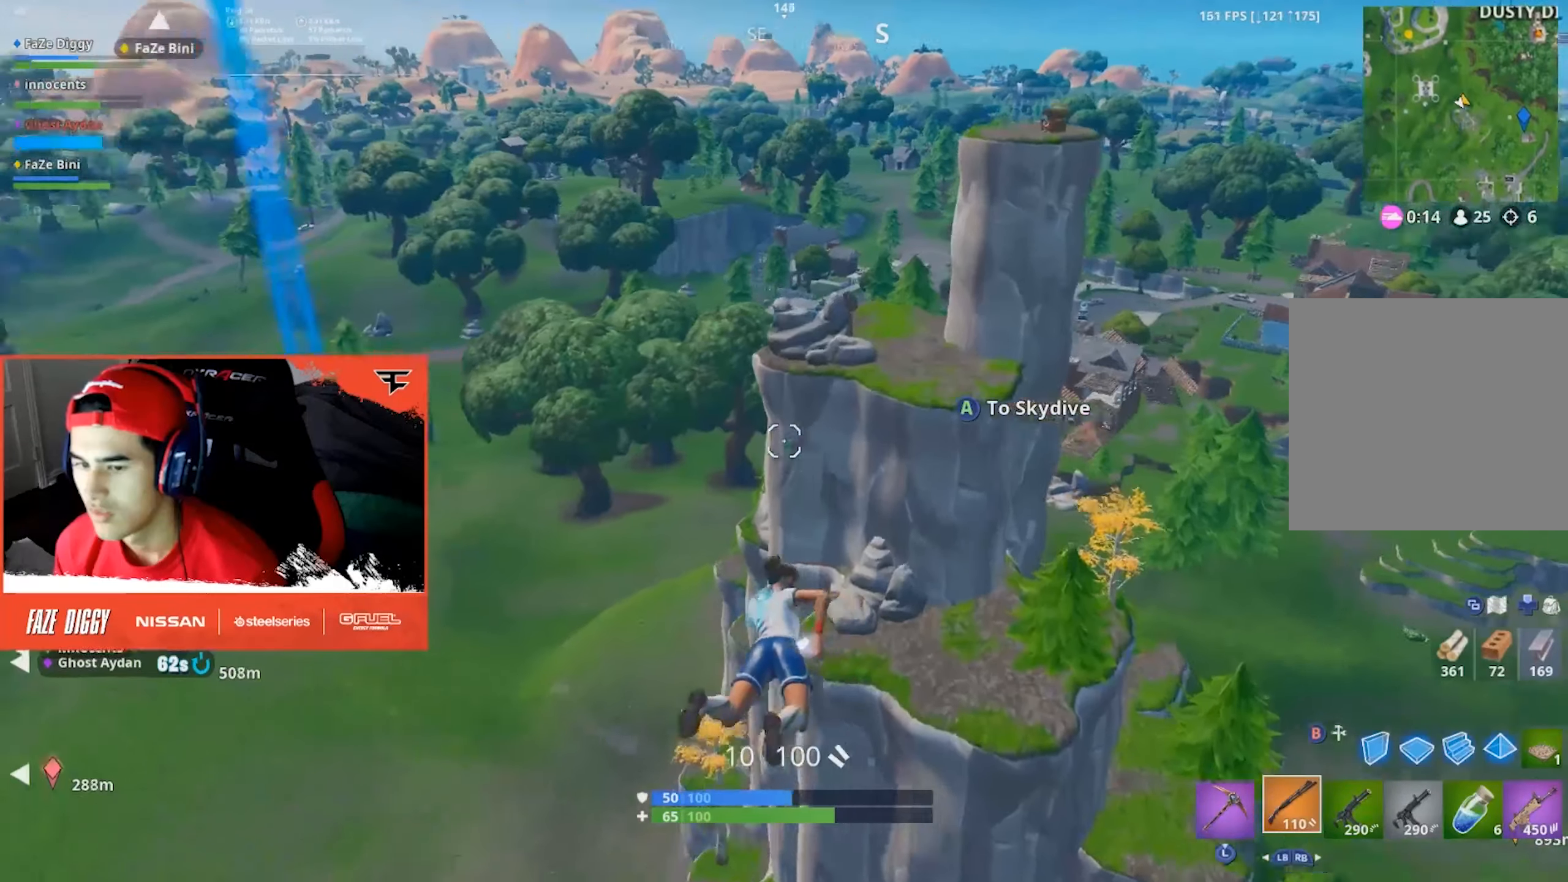
{"buttons": [], "left_stick": "up", "right_stick": "center", "events": [[83, "right_stick", "center"], [283, "left_stick", "up"]]}
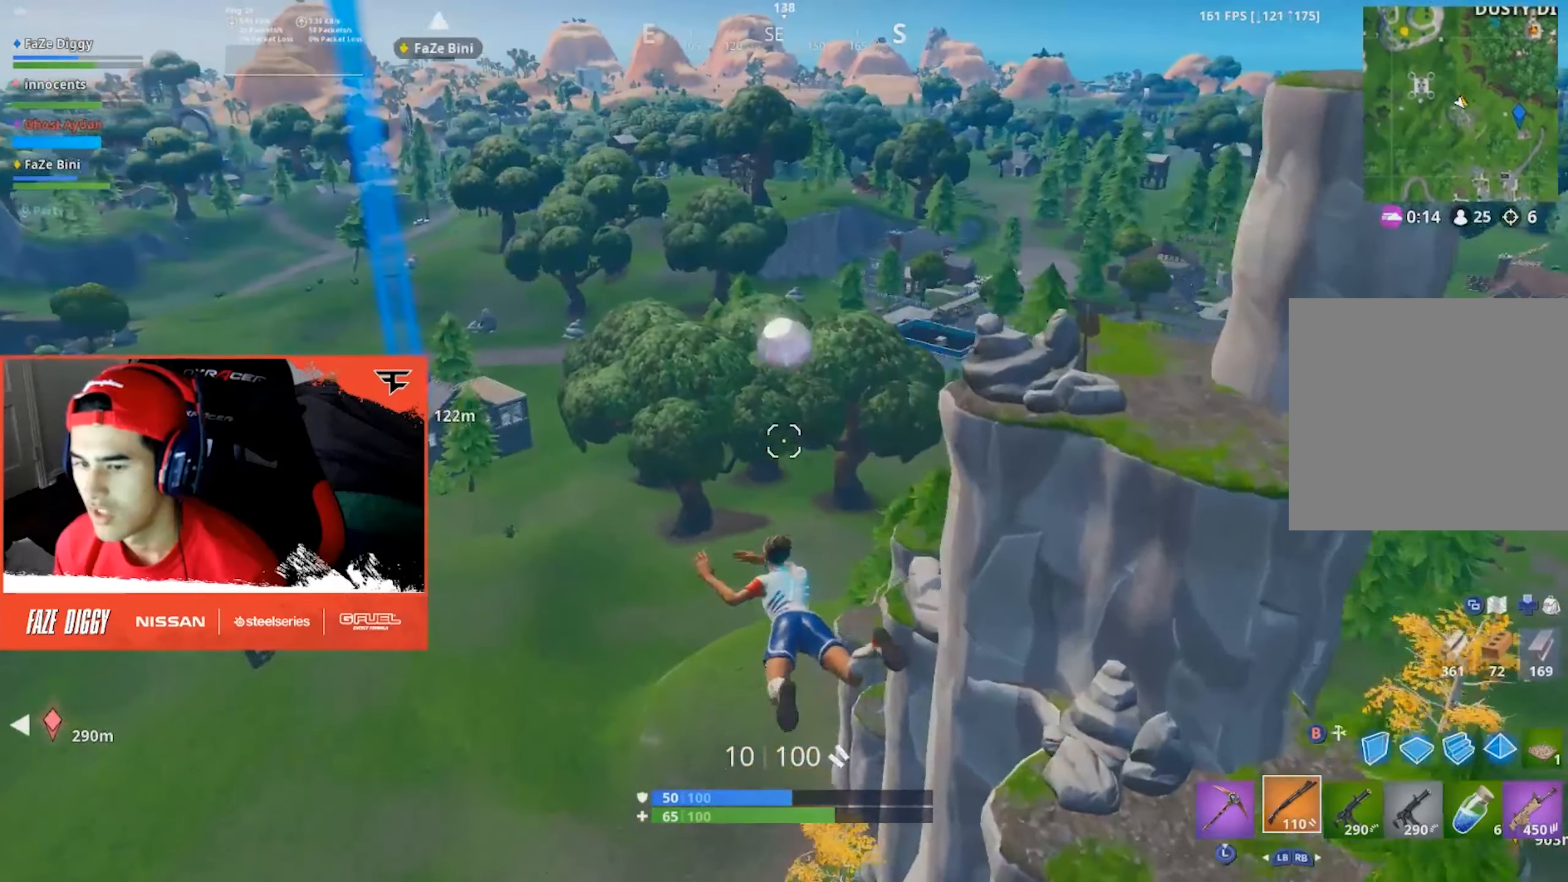
{"buttons": [], "left_stick": "up", "right_stick": "center", "events": []}
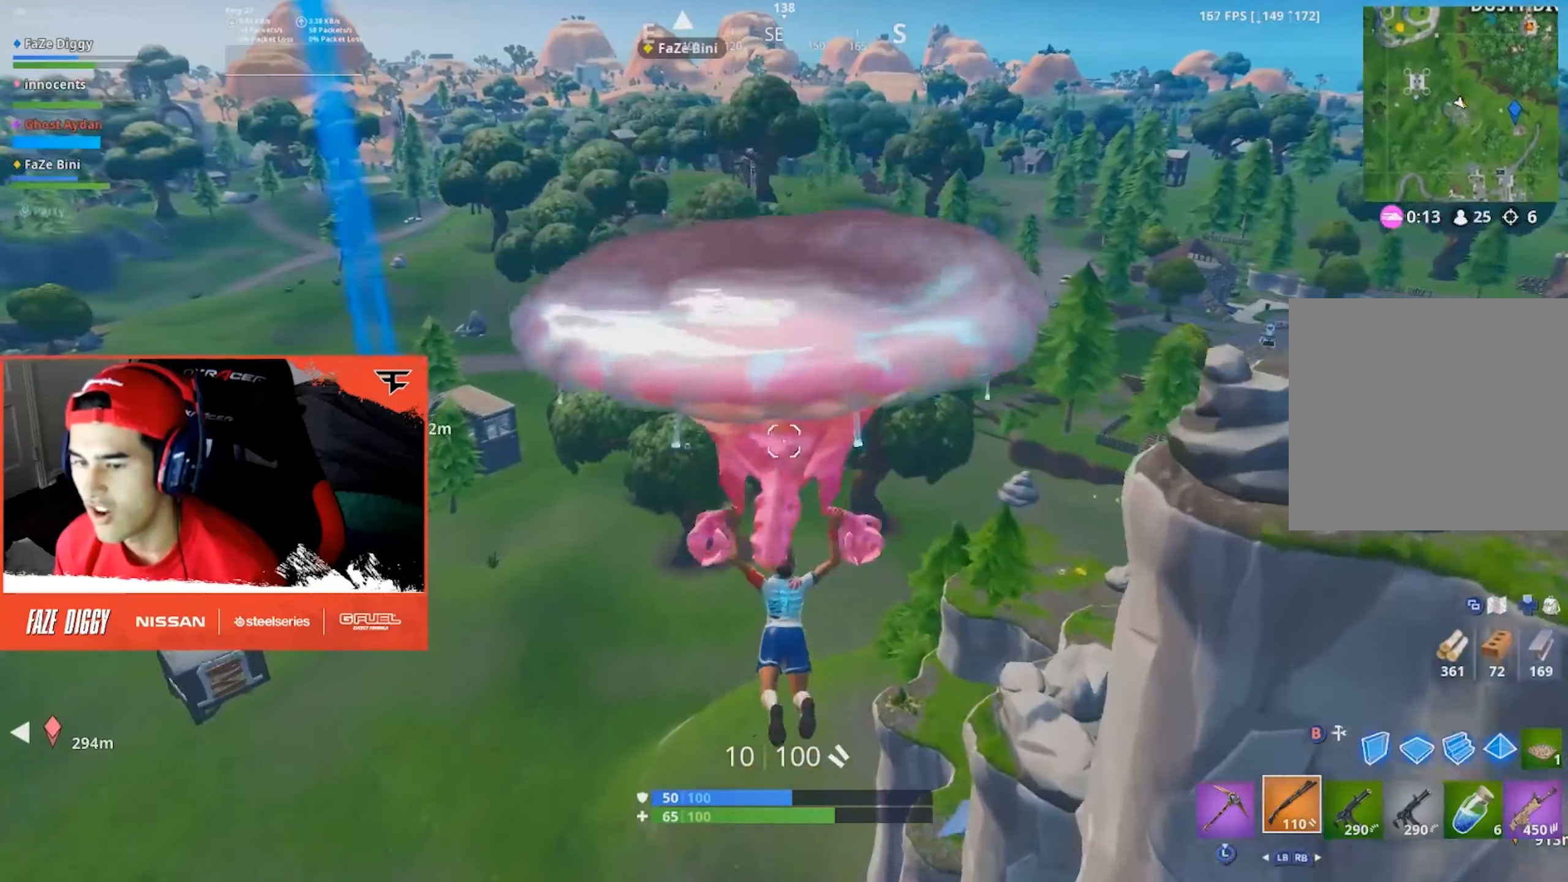
{"buttons": [], "left_stick": "up", "right_stick": "center", "events": []}
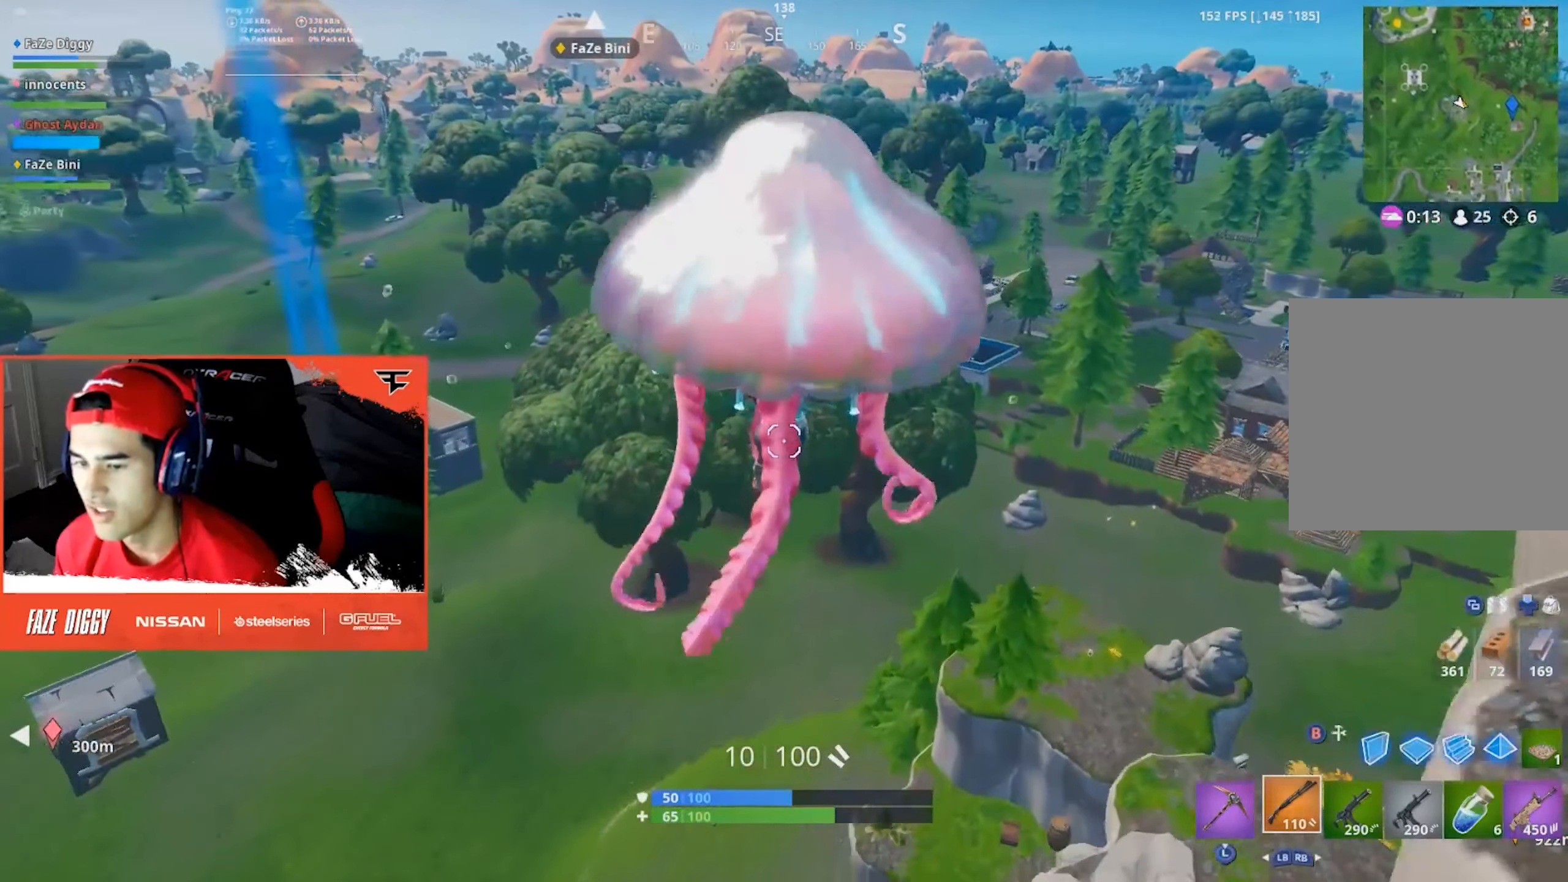
{"buttons": [], "left_stick": "up-right", "right_stick": "center", "events": [[50, "left_stick", "up-right"]]}
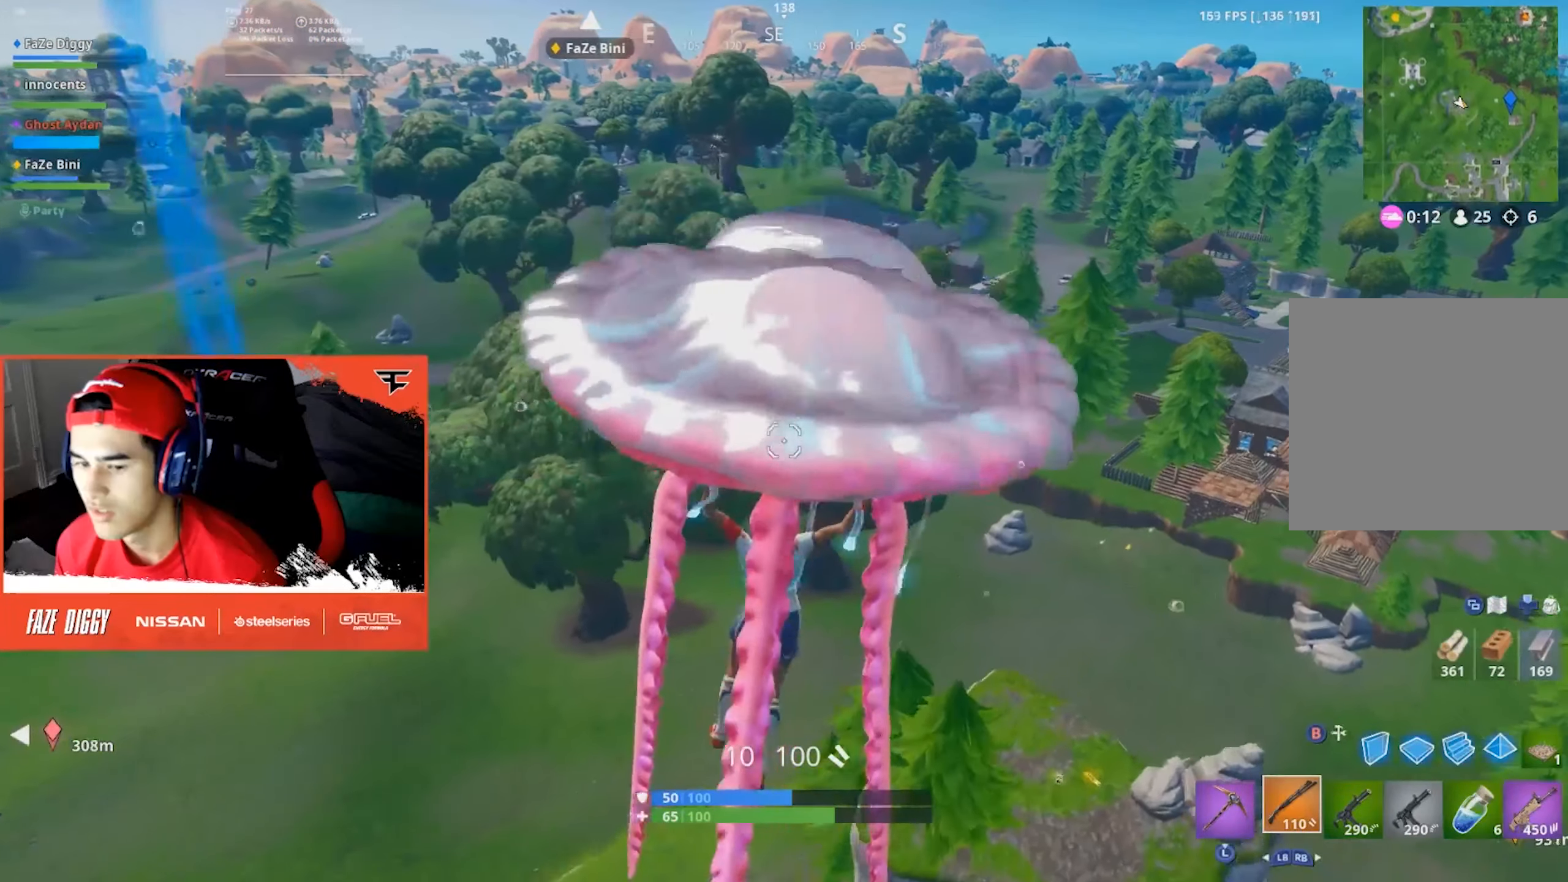
{"buttons": [], "left_stick": "up-right", "right_stick": "center", "events": [[266, "L1", "down"], [300, "right_stick", "left"], [383, "L1", "up"], [416, "right_stick", "center"]]}
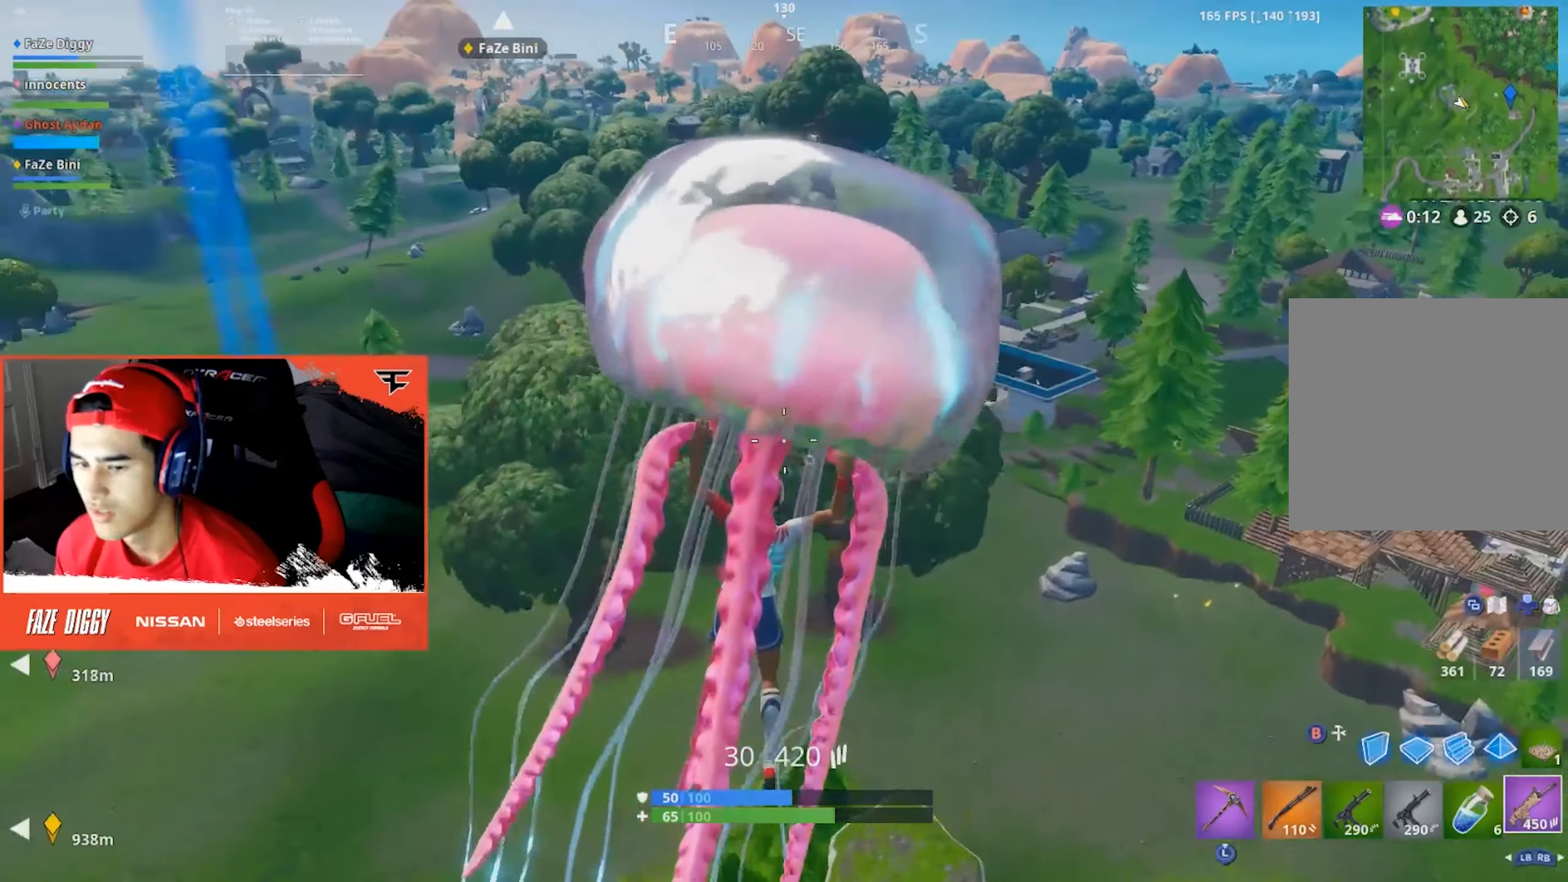
{"buttons": [], "left_stick": "up", "right_stick": "center", "events": [[116, "left_stick", "up"]]}
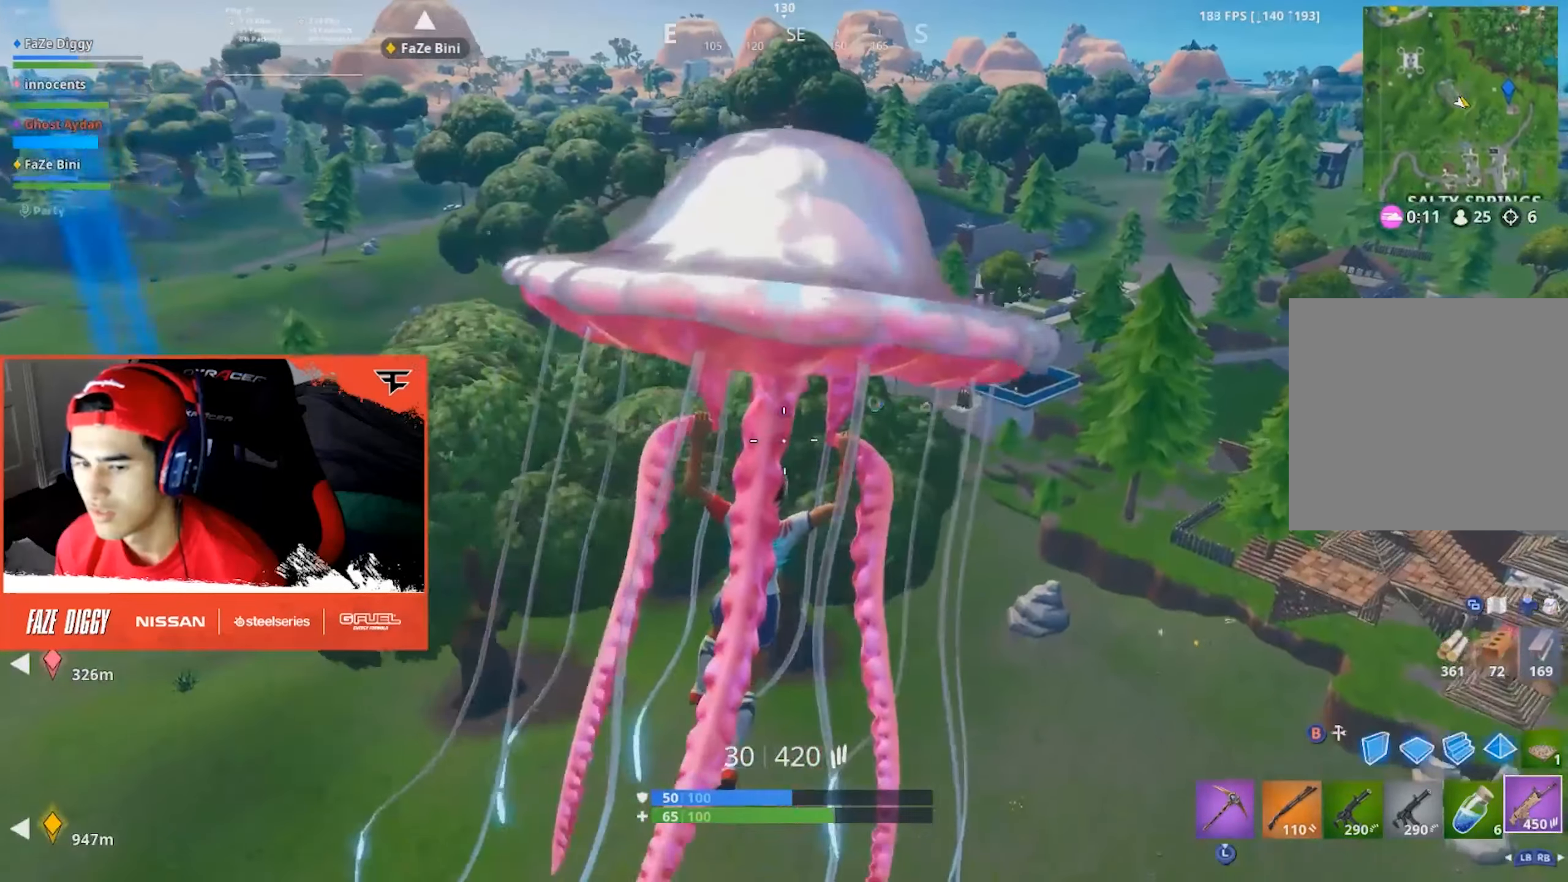
{"buttons": [], "left_stick": "up", "right_stick": "left", "events": [[433, "right_stick", "left"]]}
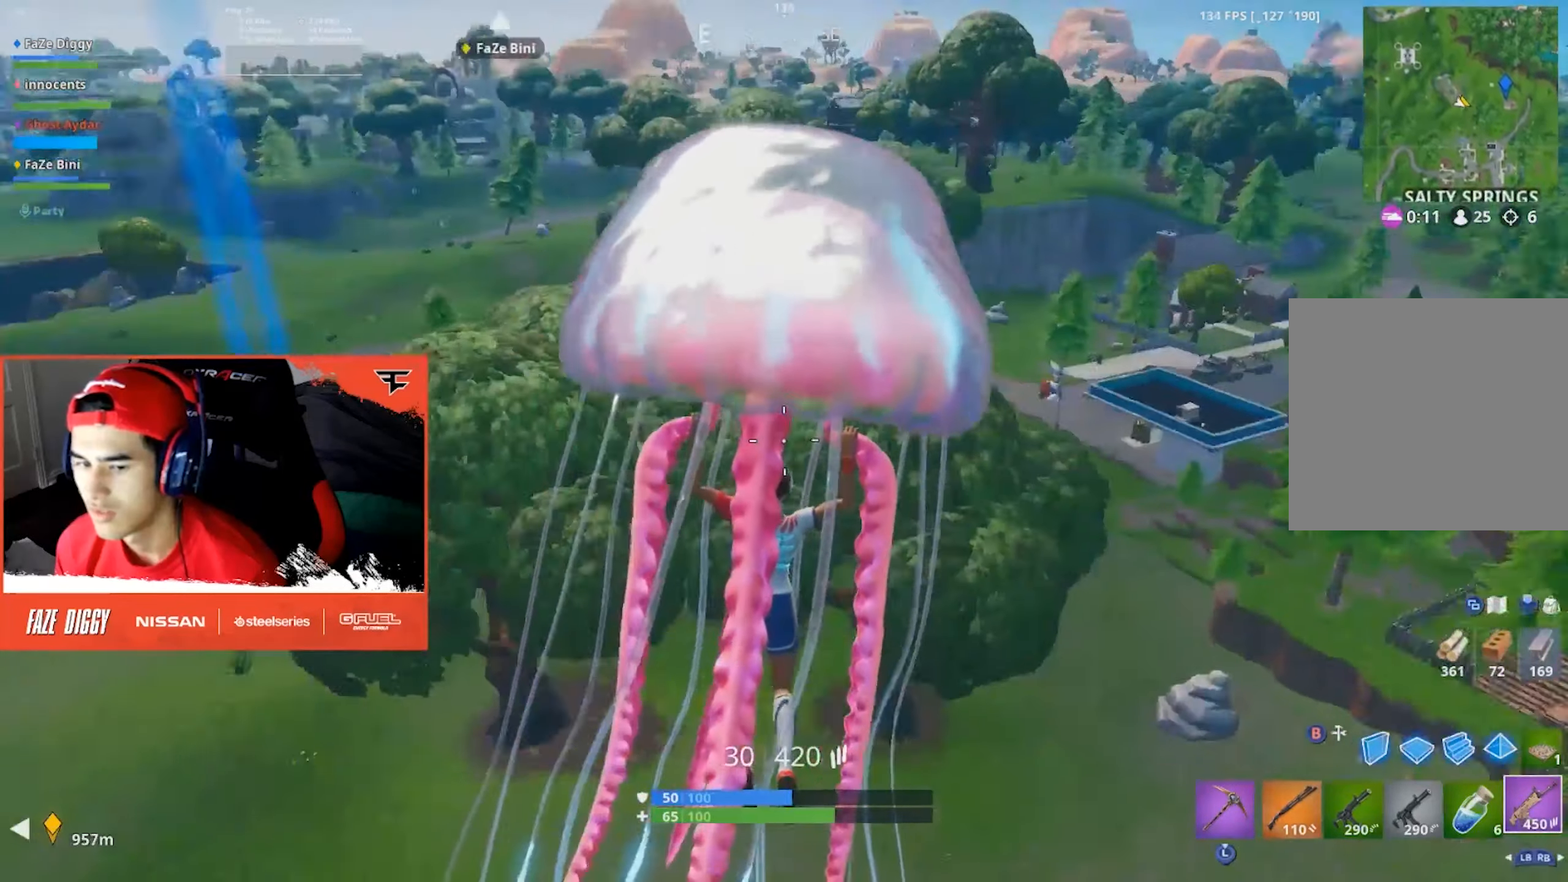
{"buttons": [], "left_stick": "up-left", "right_stick": "center", "events": [[83, "right_stick", "center"], [150, "left_stick", "up-left"], [317, "R1", "down"], [367, "R2", "down"], [433, "R1", "up"], [433, "R2", "up"]]}
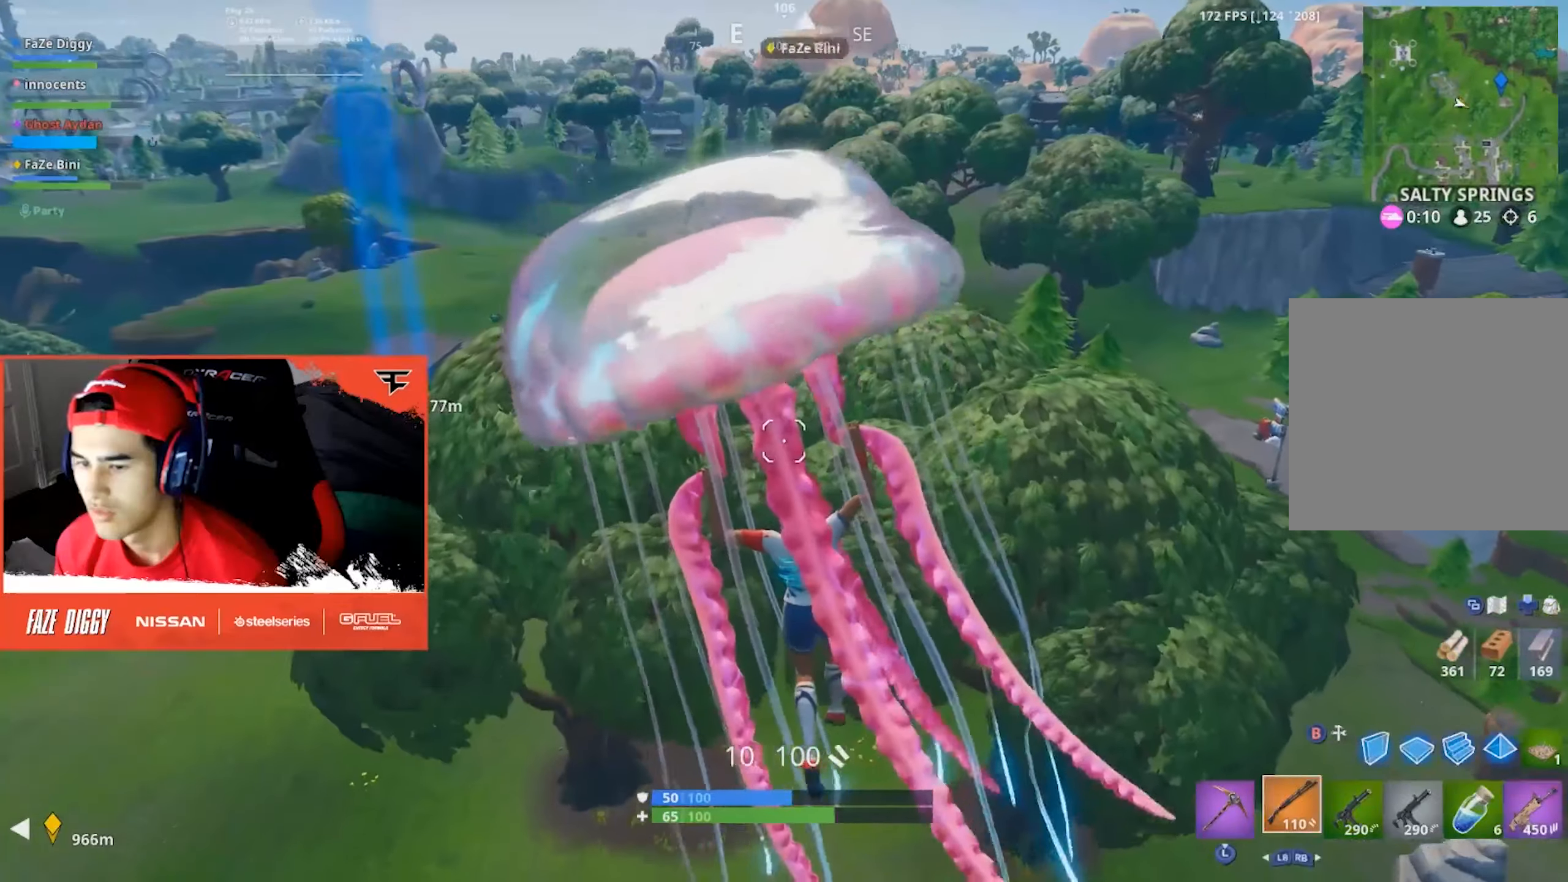
{"buttons": [], "left_stick": "left", "right_stick": "left", "events": [[333, "left_stick", "left"], [450, "right_stick", "left"]]}
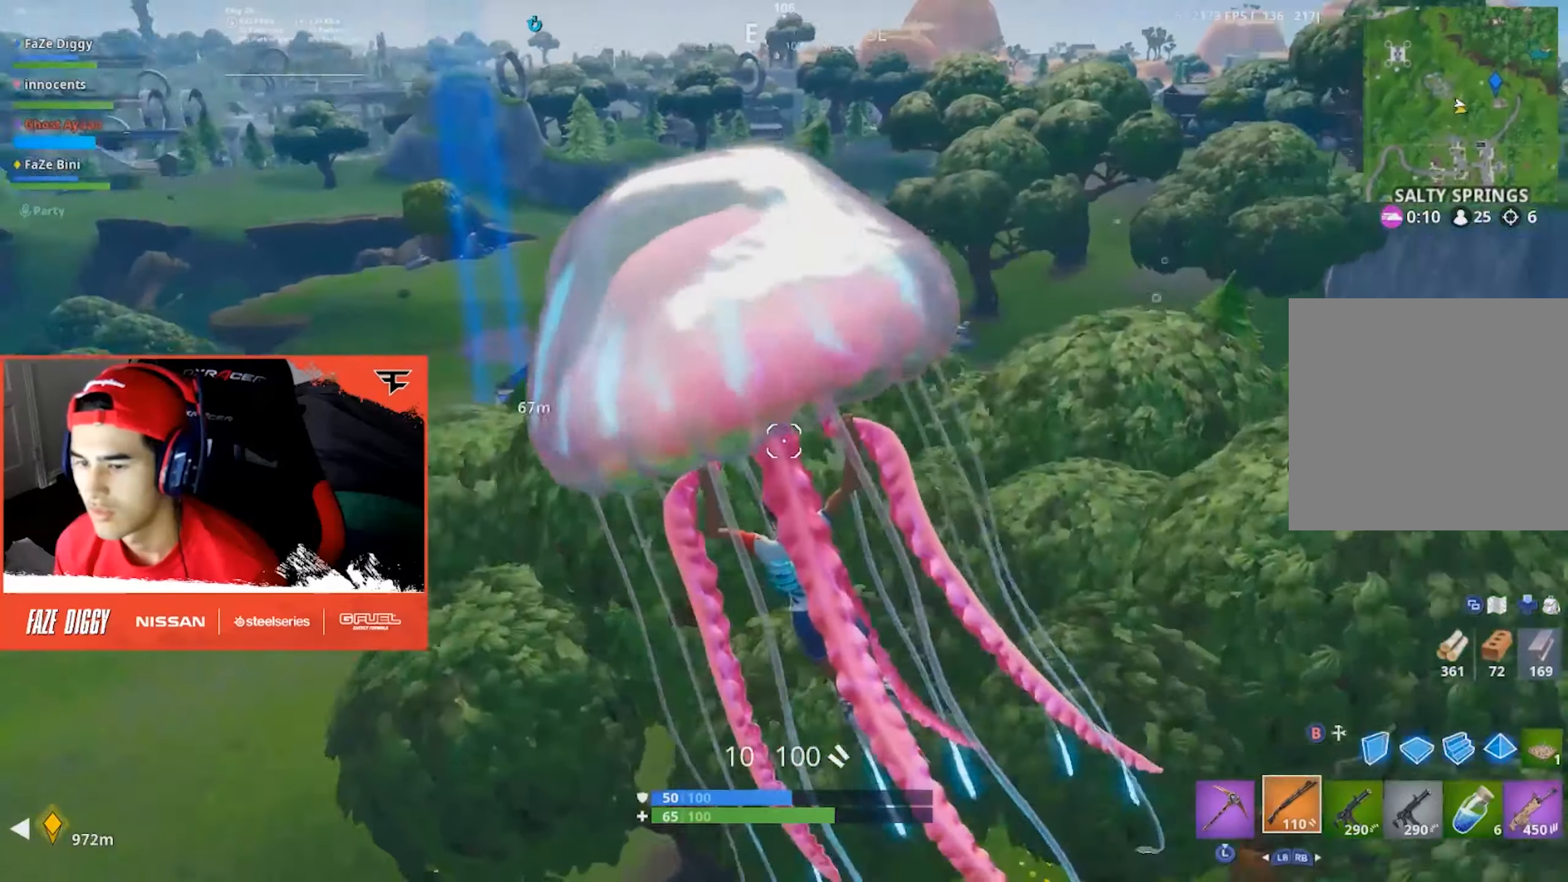
{"buttons": [], "left_stick": "up", "right_stick": "center", "events": [[67, "right_stick", "center"], [350, "right_stick", "up-right"], [400, "left_stick", "up"], [483, "right_stick", "center"]]}
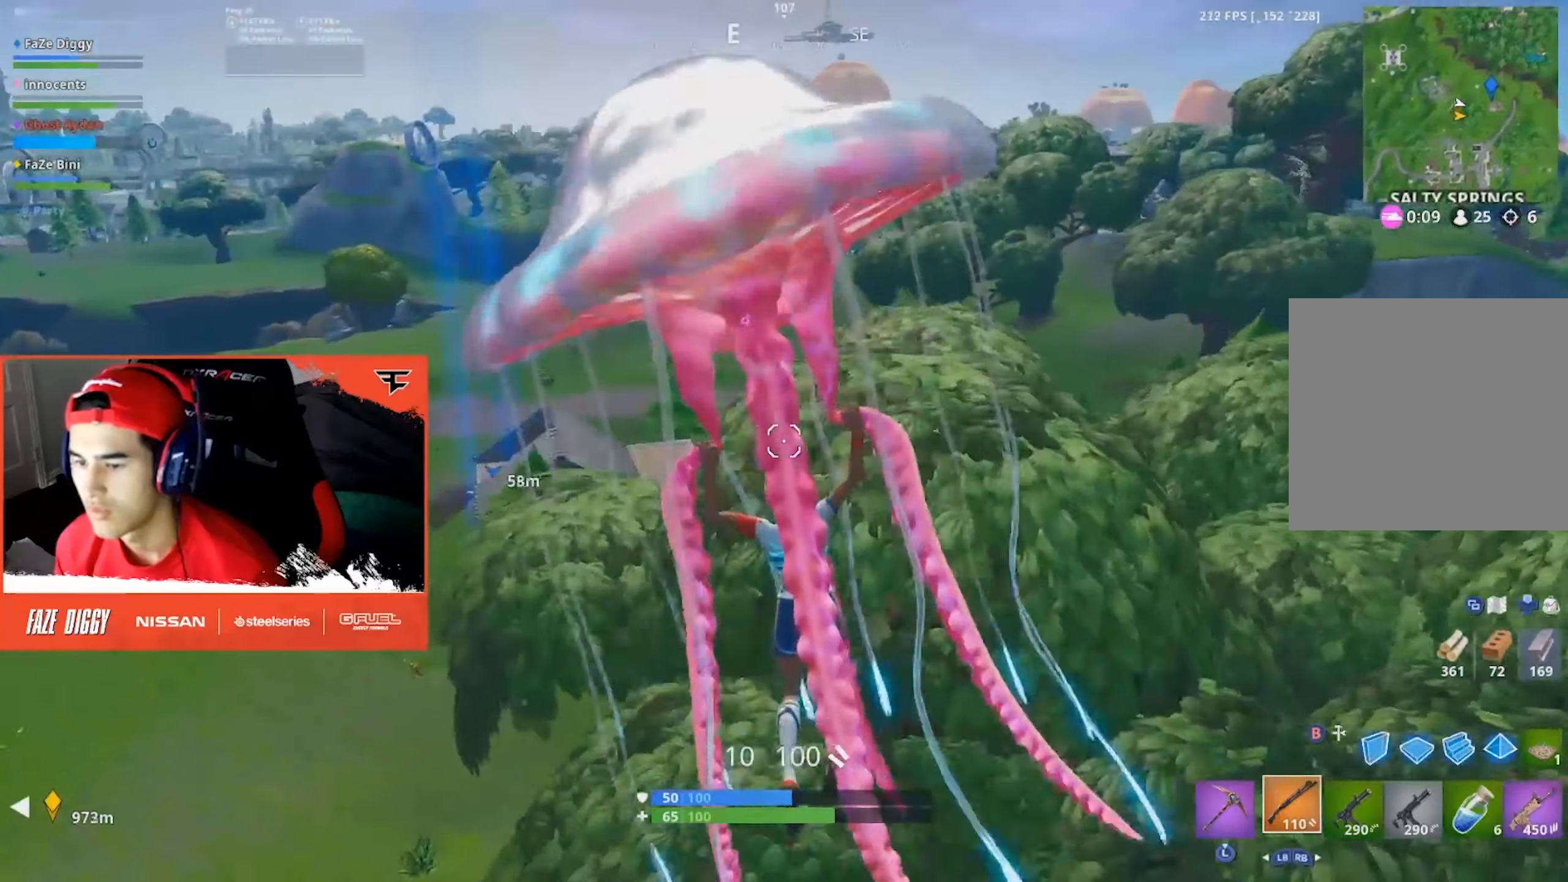
{"buttons": [], "left_stick": "up", "right_stick": "center", "events": []}